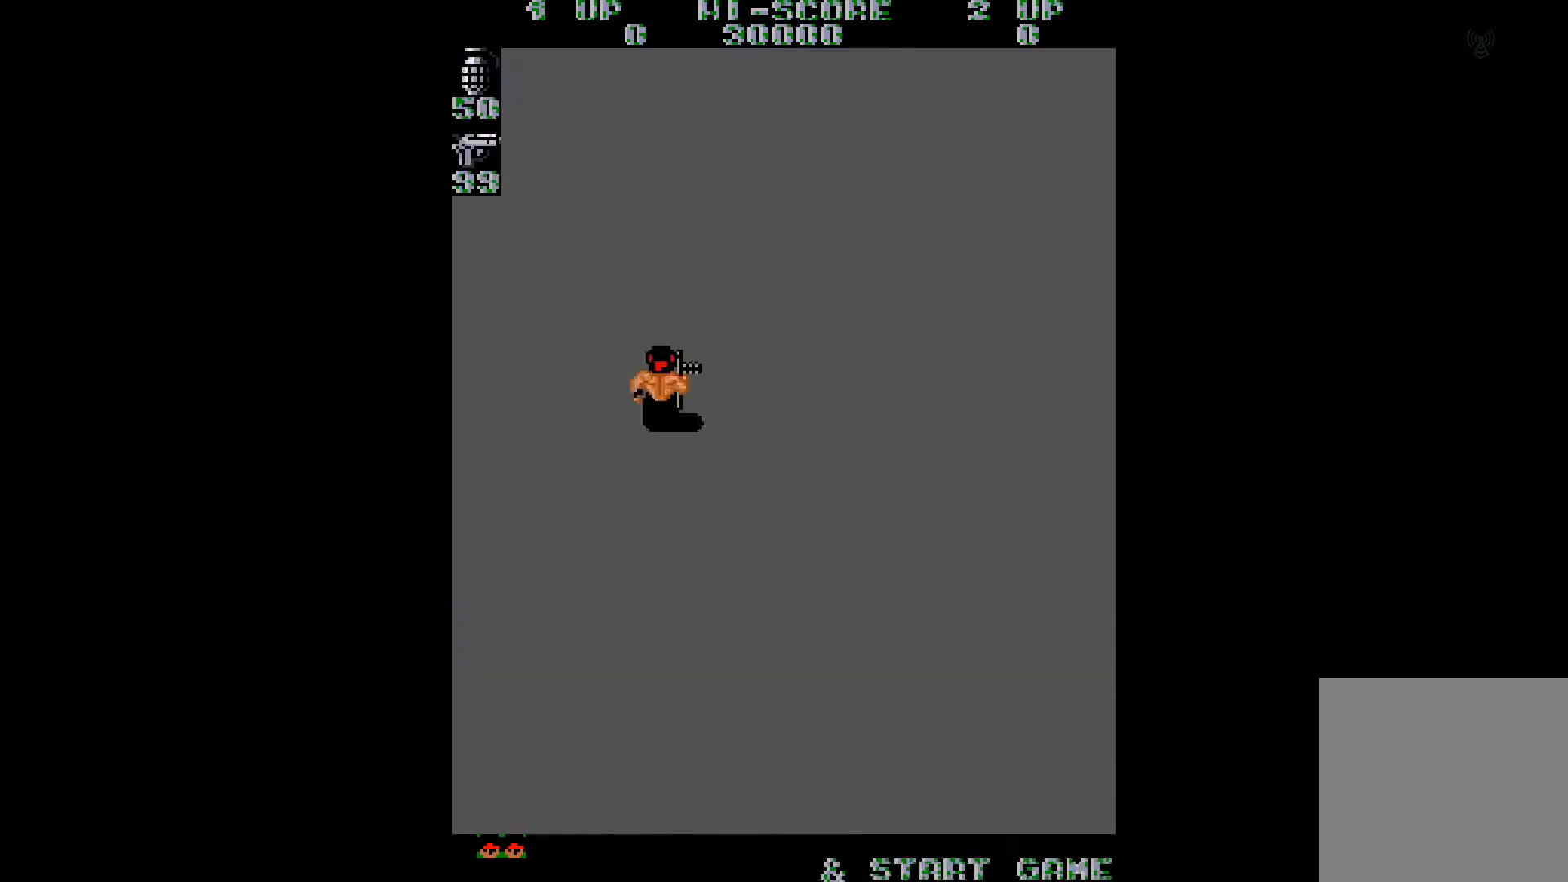
Gameplay with a controller (Xbox layout); each line is a JSON object with the inputs held at the frame after it. "events" lists button and stick changes between this image and that frame as [ms after this image, input, new state], when the widget could be followed in between. Not read: L3 R3 left_stick.
{"buttons": ["DPAD_UP"], "right_stick": "center", "events": [[317, "DPAD_UP", "down"]]}
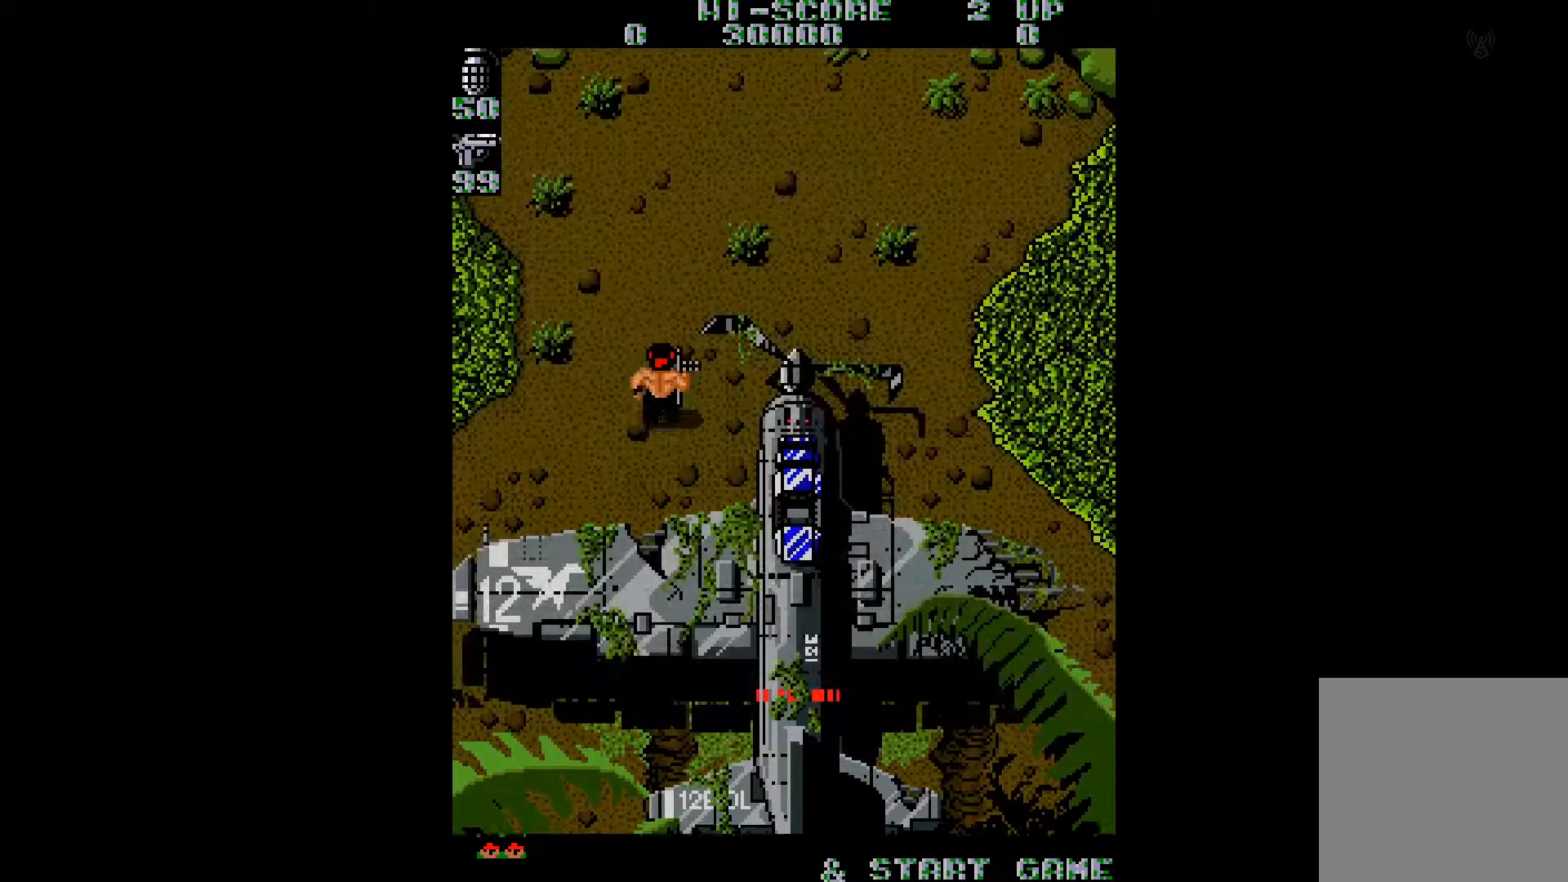
{"buttons": ["DPAD_UP"], "right_stick": "center", "events": []}
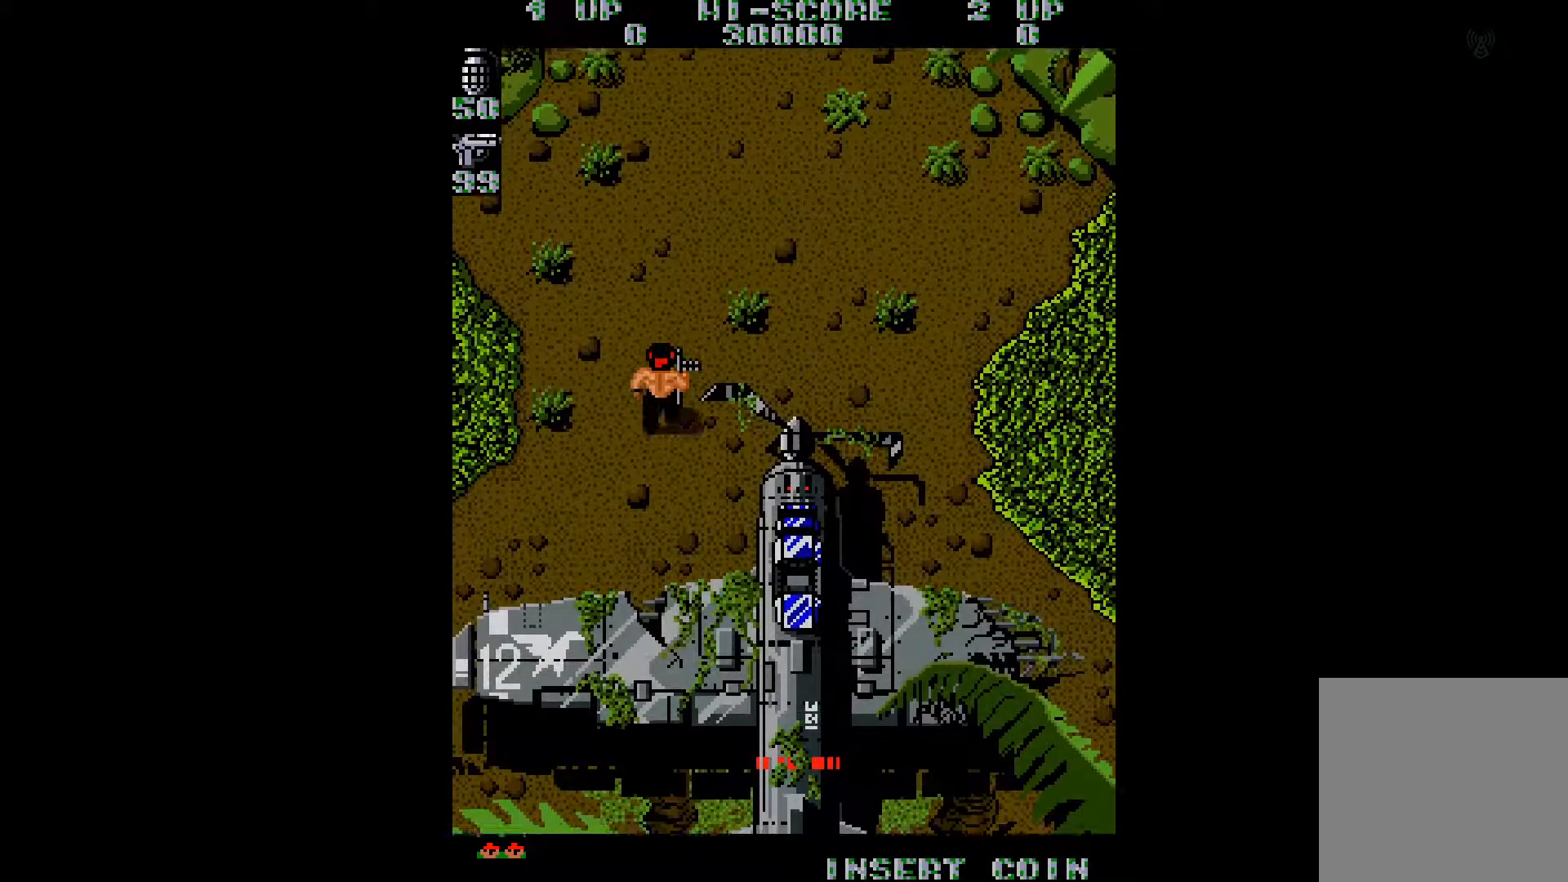
{"buttons": ["A", "DPAD_RIGHT"], "right_stick": "center", "events": [[251, "DPAD_UP", "up"], [267, "DPAD_RIGHT", "down"], [301, "A", "down"], [401, "A", "up"], [467, "A", "down"]]}
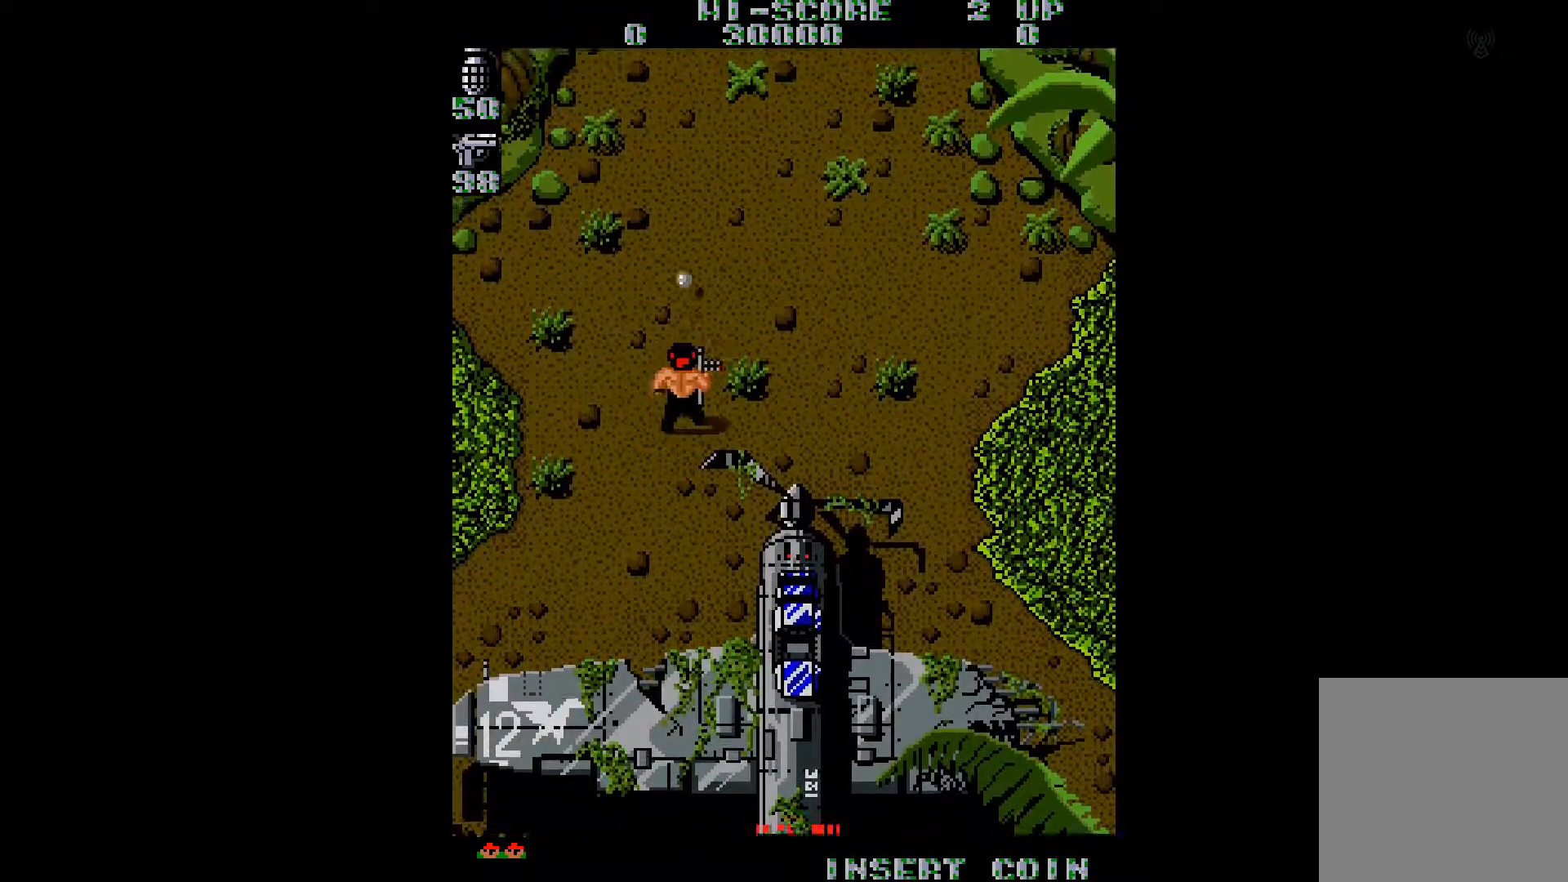
{"buttons": ["A", "DPAD_RIGHT"], "right_stick": "center", "events": [[100, "A", "up"], [167, "A", "down"], [250, "A", "up"], [334, "A", "down"], [401, "A", "up"], [484, "A", "down"]]}
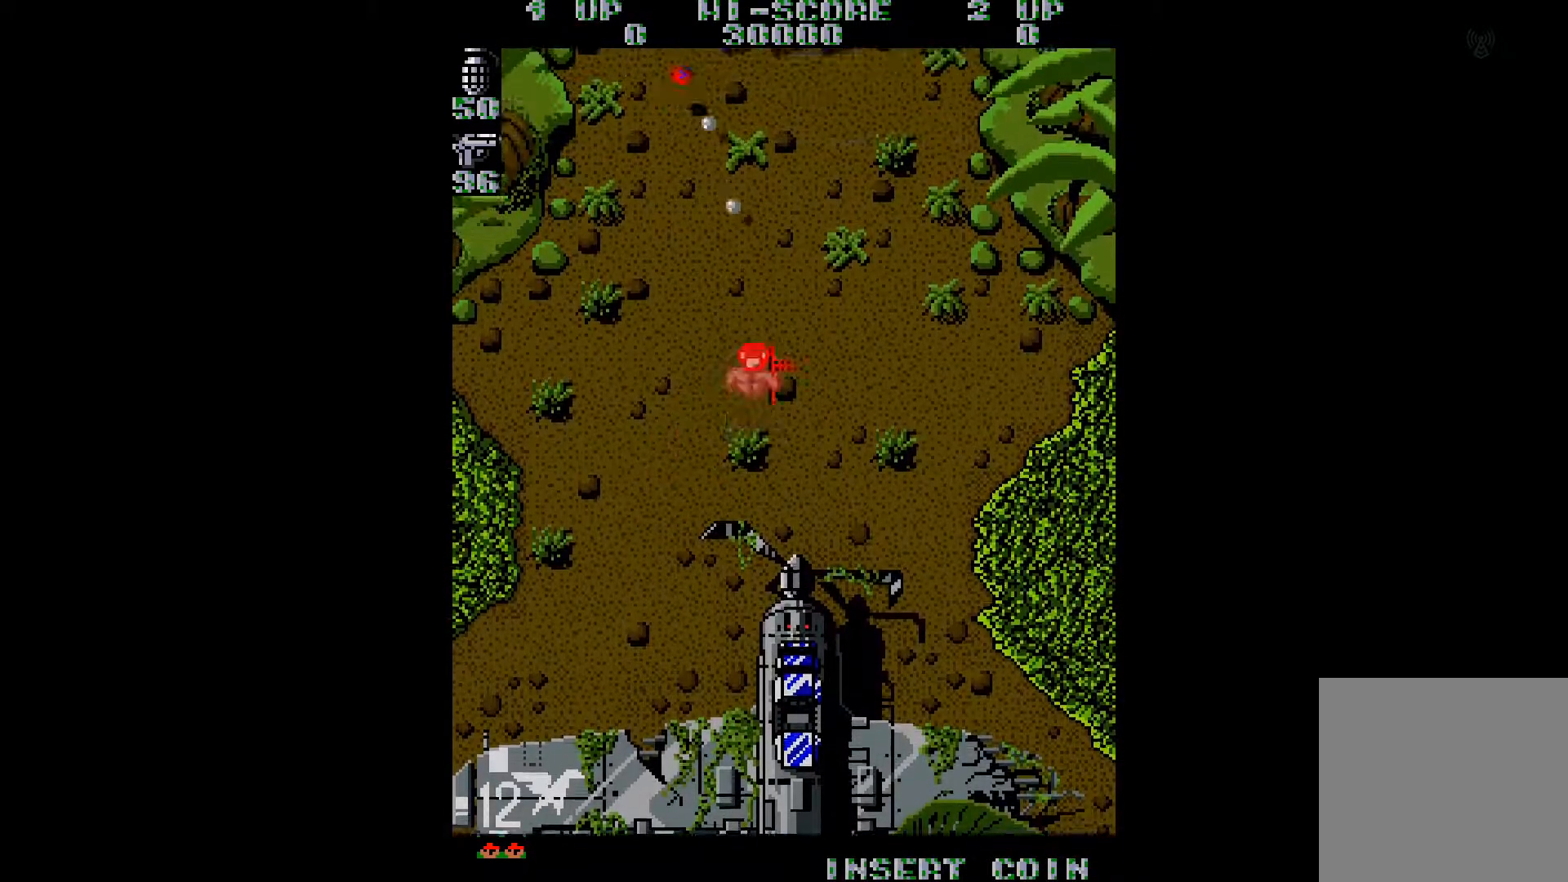
{"buttons": ["A", "DPAD_UP", "DPAD_RIGHT"], "right_stick": "center", "events": [[50, "A", "up"], [50, "DPAD_UP", "down"], [150, "A", "down"], [217, "A", "up"], [283, "A", "down"], [367, "A", "up"], [467, "A", "down"]]}
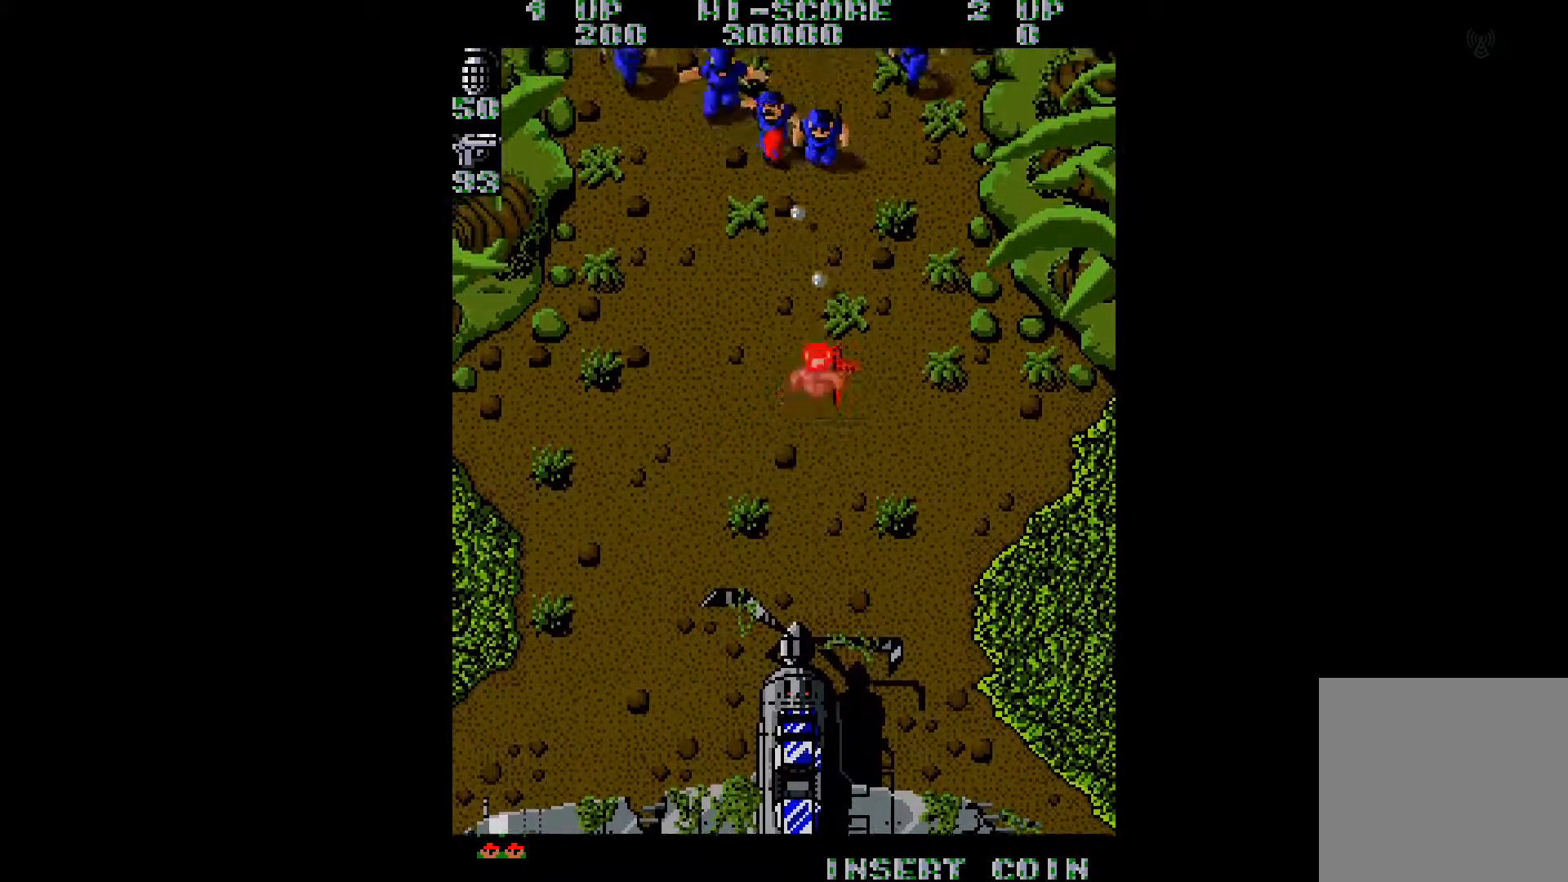
{"buttons": ["DPAD_LEFT"], "right_stick": "center", "events": [[33, "A", "up"], [67, "DPAD_RIGHT", "up"], [117, "A", "down"], [117, "DPAD_LEFT", "down"], [134, "DPAD_UP", "up"], [217, "A", "up"], [267, "A", "down"], [367, "A", "up"], [434, "A", "down"], [501, "A", "up"]]}
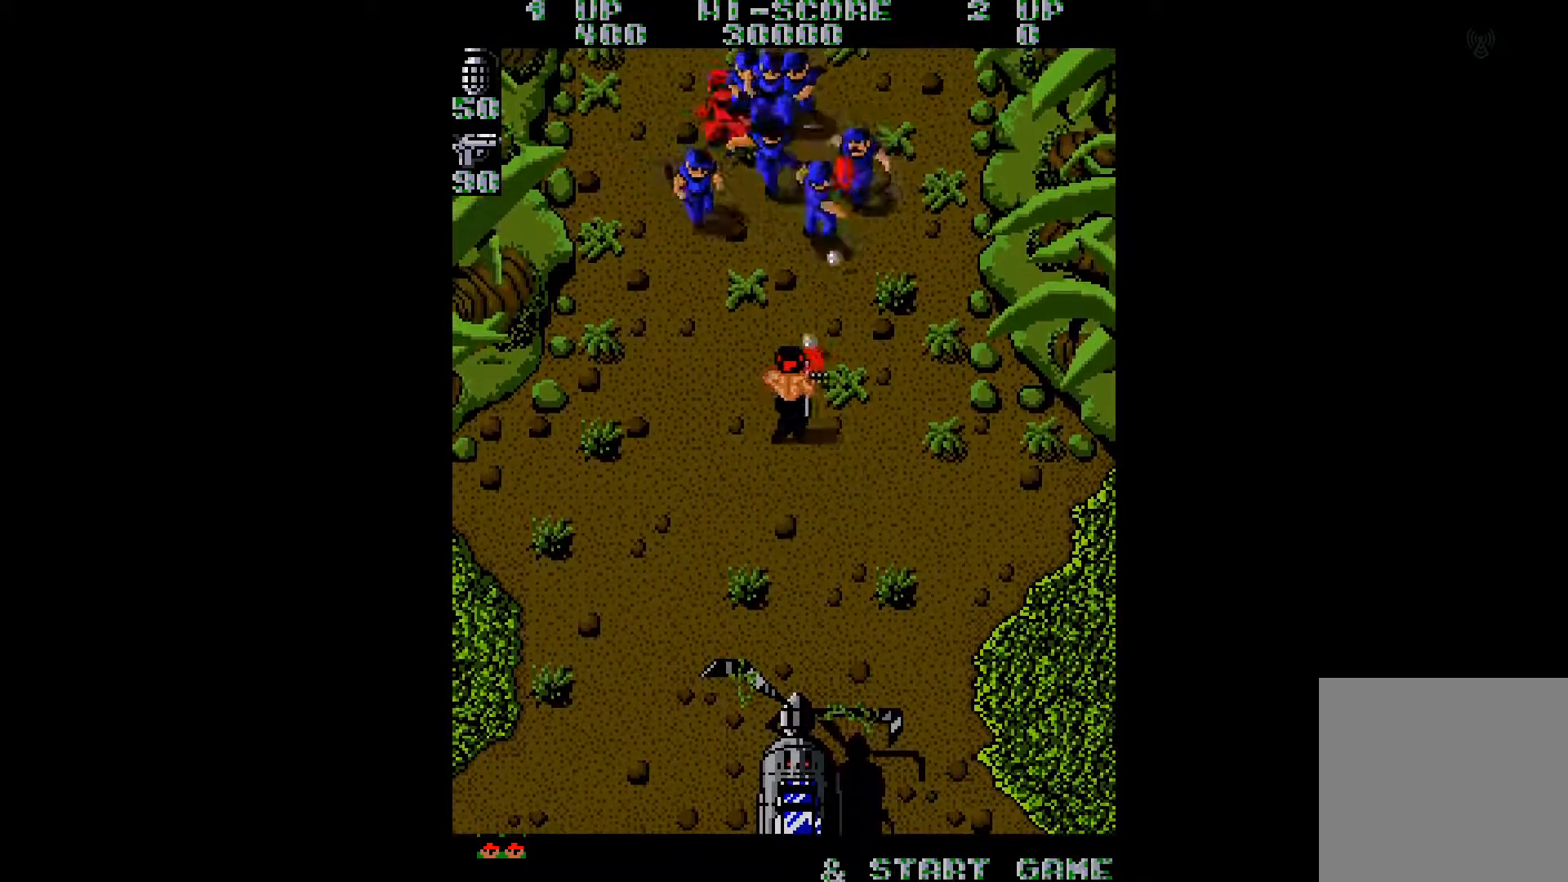
{"buttons": ["DPAD_UP"], "right_stick": "center", "events": [[100, "A", "down"], [200, "A", "up"], [283, "A", "down"], [333, "A", "up"], [383, "DPAD_UP", "down"], [433, "A", "down"], [483, "DPAD_LEFT", "up"], [500, "A", "up"]]}
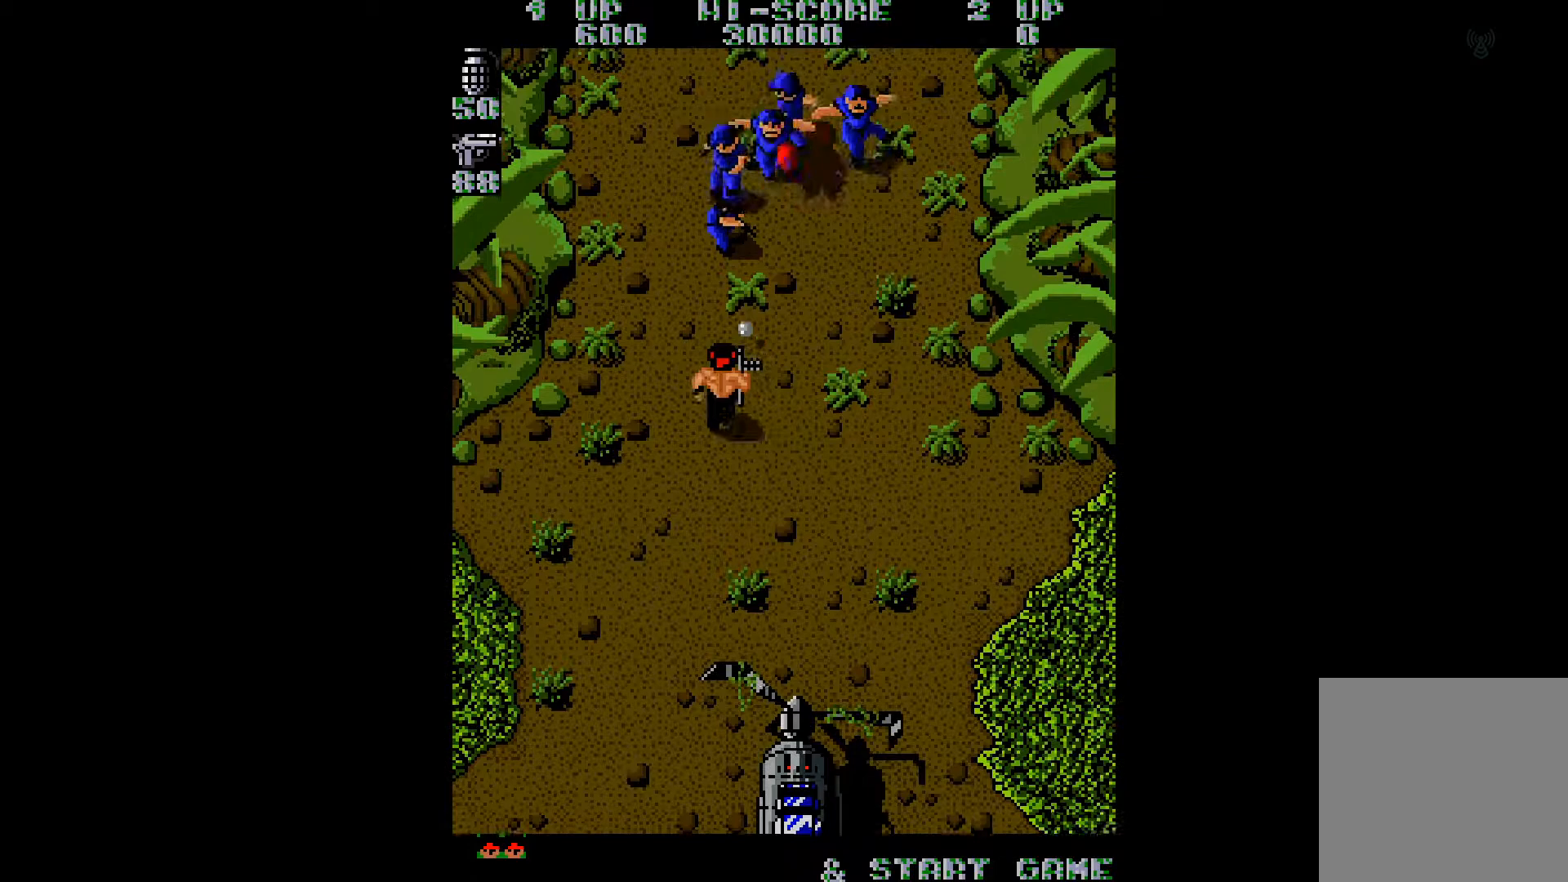
{"buttons": ["DPAD_UP", "DPAD_LEFT"], "right_stick": "center", "events": [[84, "A", "down"], [100, "DPAD_LEFT", "down"], [167, "A", "up"], [234, "A", "down"], [300, "A", "up"], [384, "A", "down"], [467, "A", "up"]]}
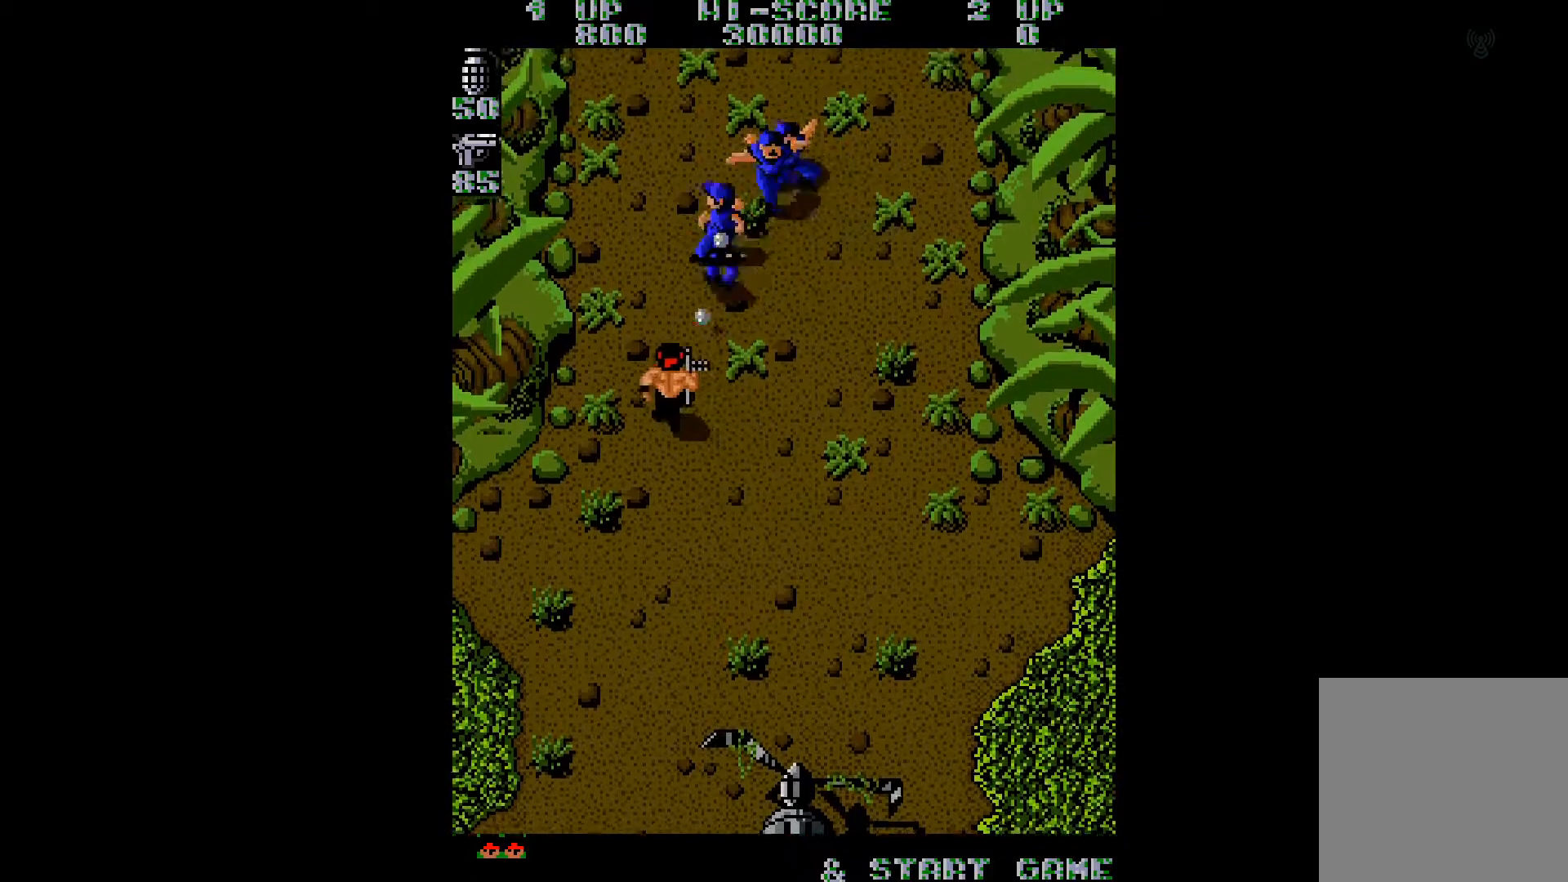
{"buttons": ["A", "DPAD_UP"], "right_stick": "center", "events": [[16, "A", "down"], [116, "A", "up"], [467, "DPAD_LEFT", "up"], [500, "A", "down"]]}
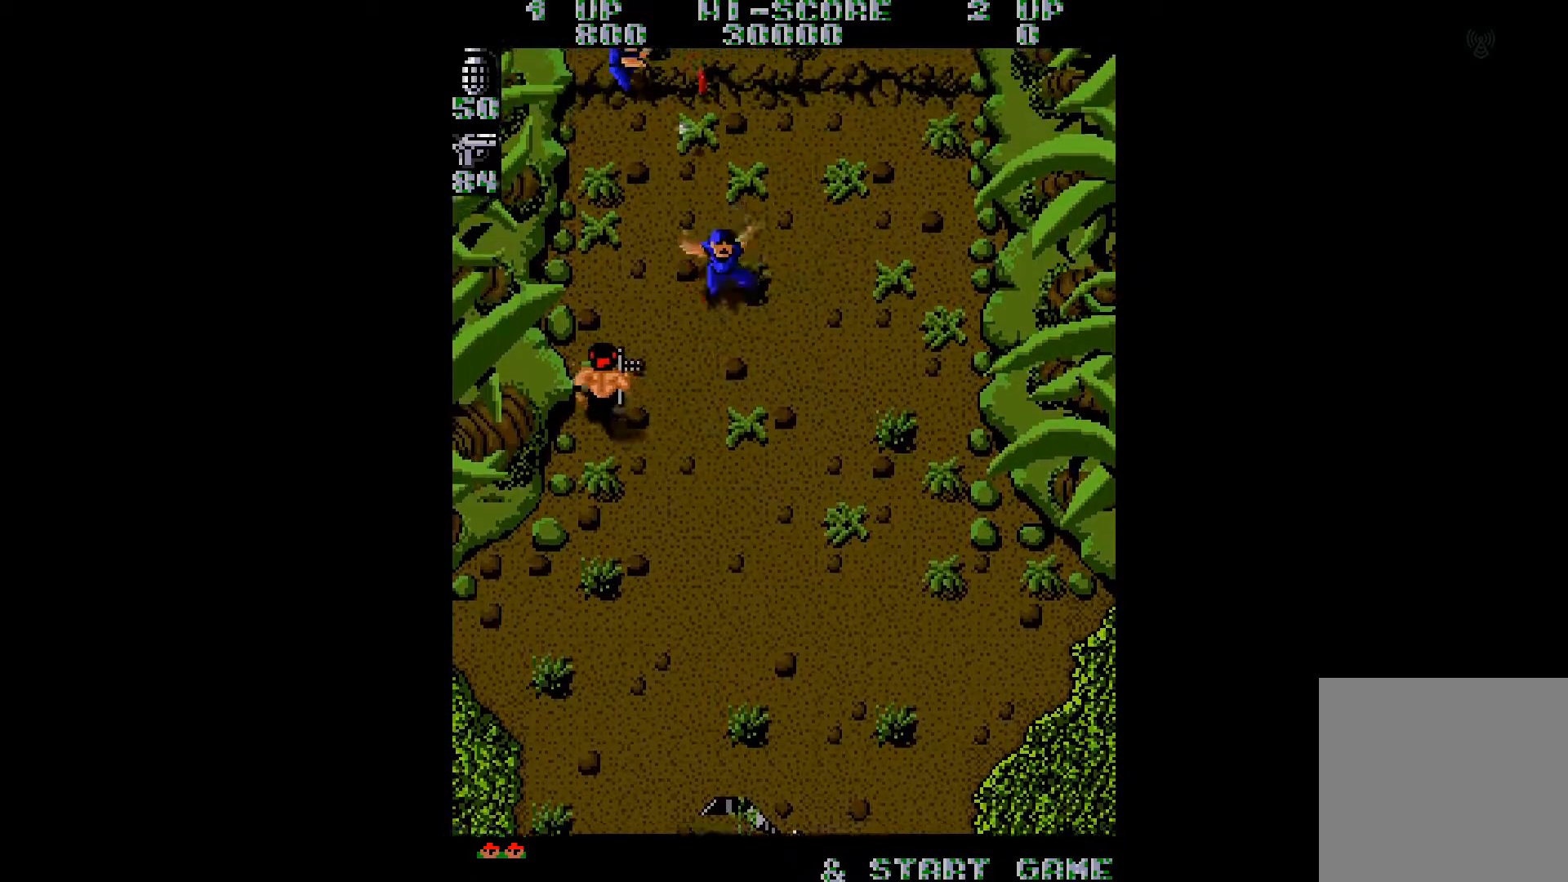
{"buttons": ["DPAD_UP", "DPAD_RIGHT"], "right_stick": "center", "events": [[84, "A", "up"], [117, "DPAD_RIGHT", "down"], [167, "A", "down"], [250, "A", "up"], [300, "A", "down"], [434, "A", "up"]]}
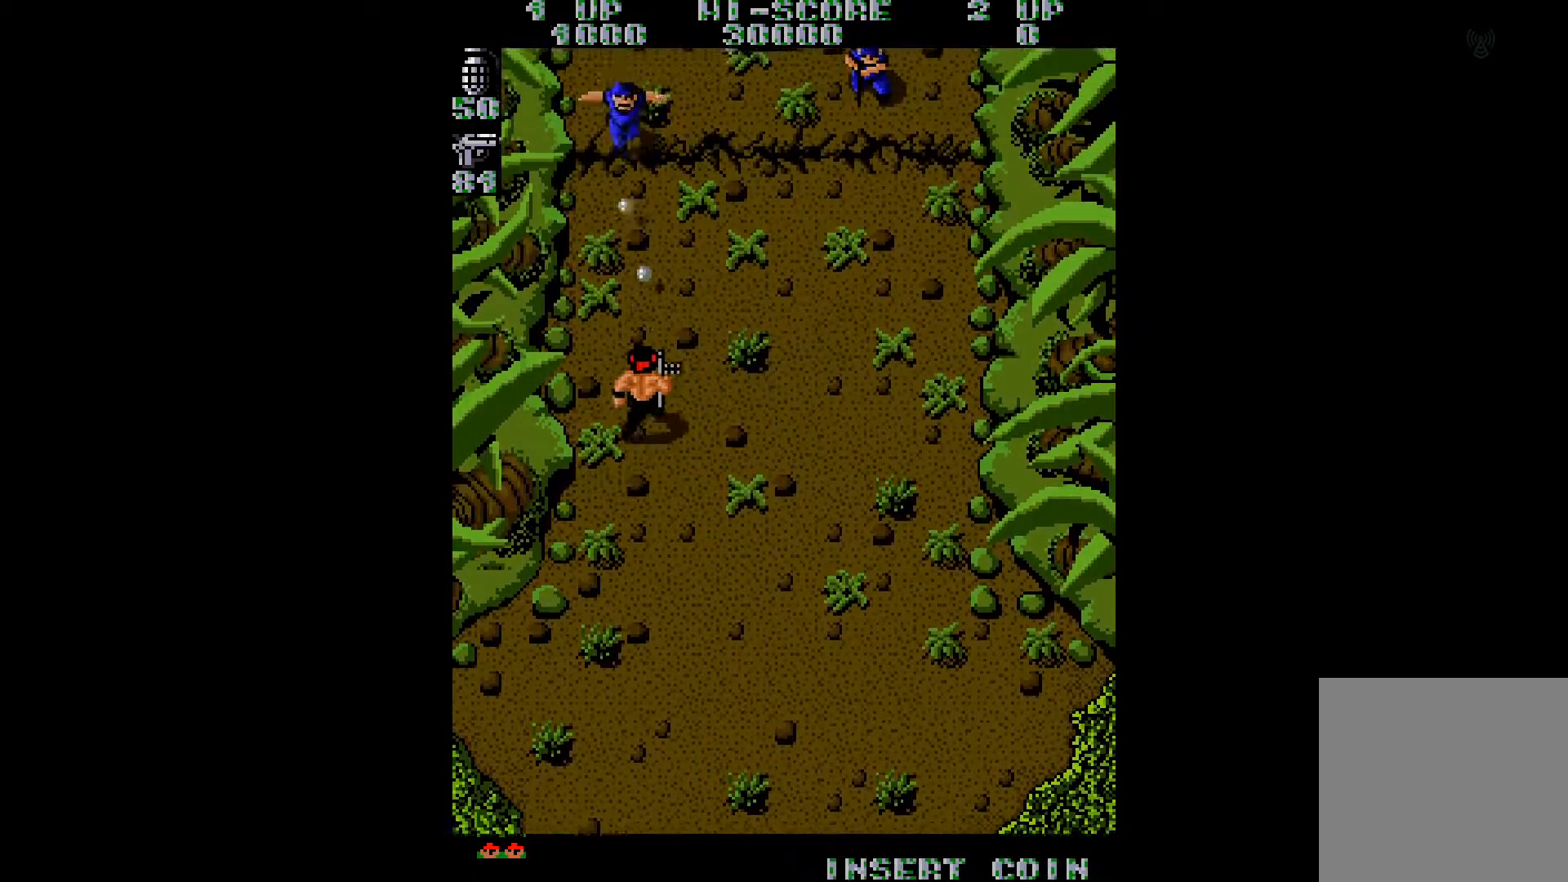
{"buttons": ["DPAD_RIGHT"], "right_stick": "center", "events": [[367, "B", "down"], [383, "DPAD_UP", "up"], [467, "B", "up"]]}
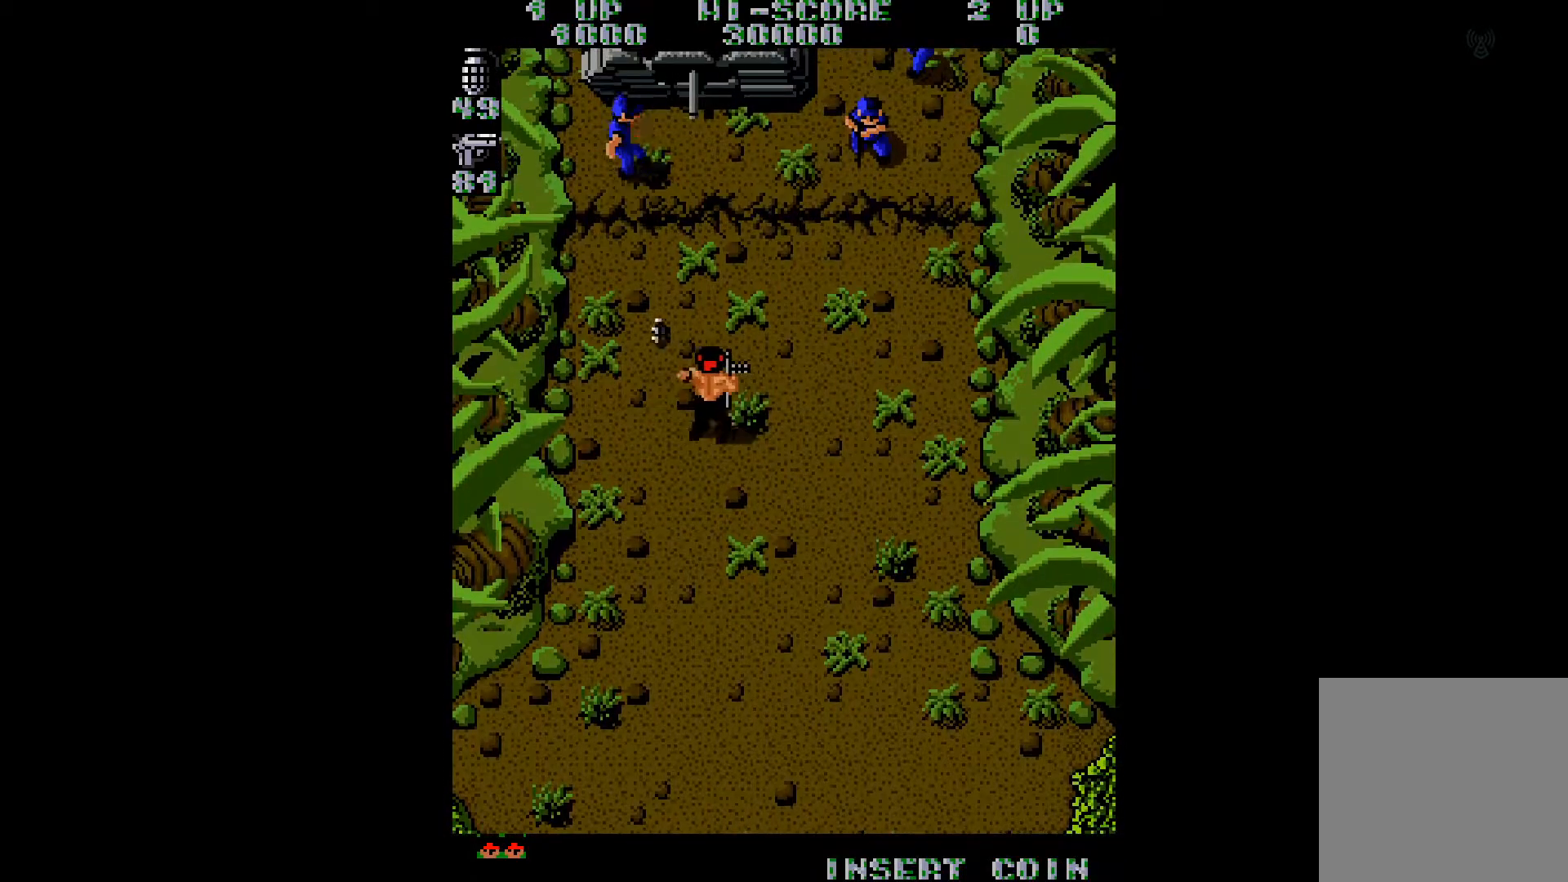
{"buttons": ["DPAD_RIGHT"], "right_stick": "center", "events": [[34, "B", "down"], [150, "B", "up"]]}
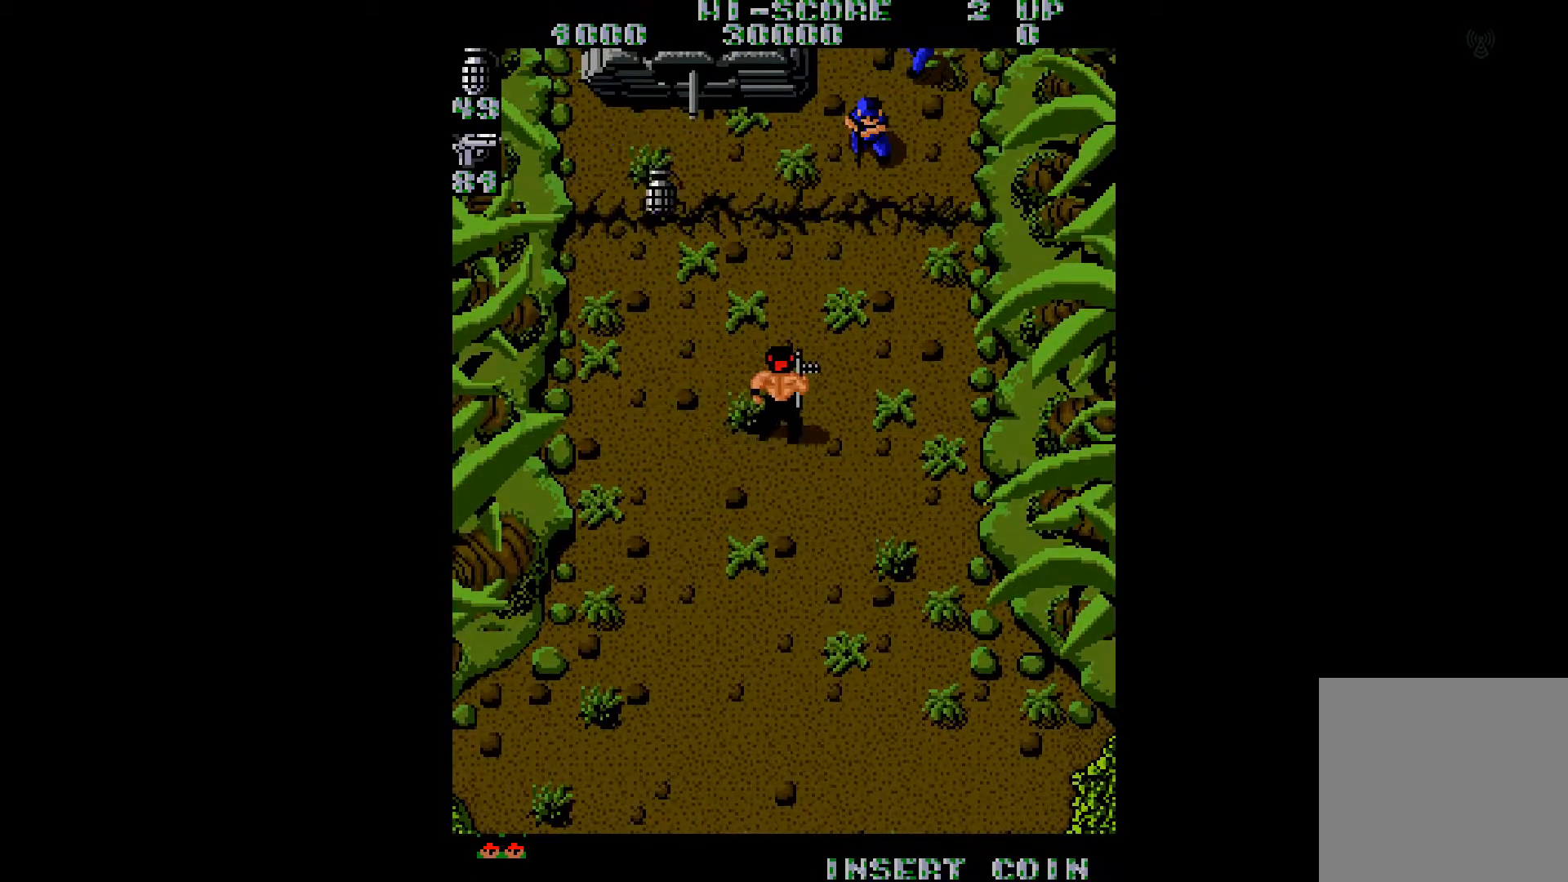
{"buttons": ["A", "DPAD_UP", "DPAD_RIGHT"], "right_stick": "center", "events": [[317, "A", "down"], [367, "DPAD_UP", "down"], [417, "A", "up"], [467, "A", "down"]]}
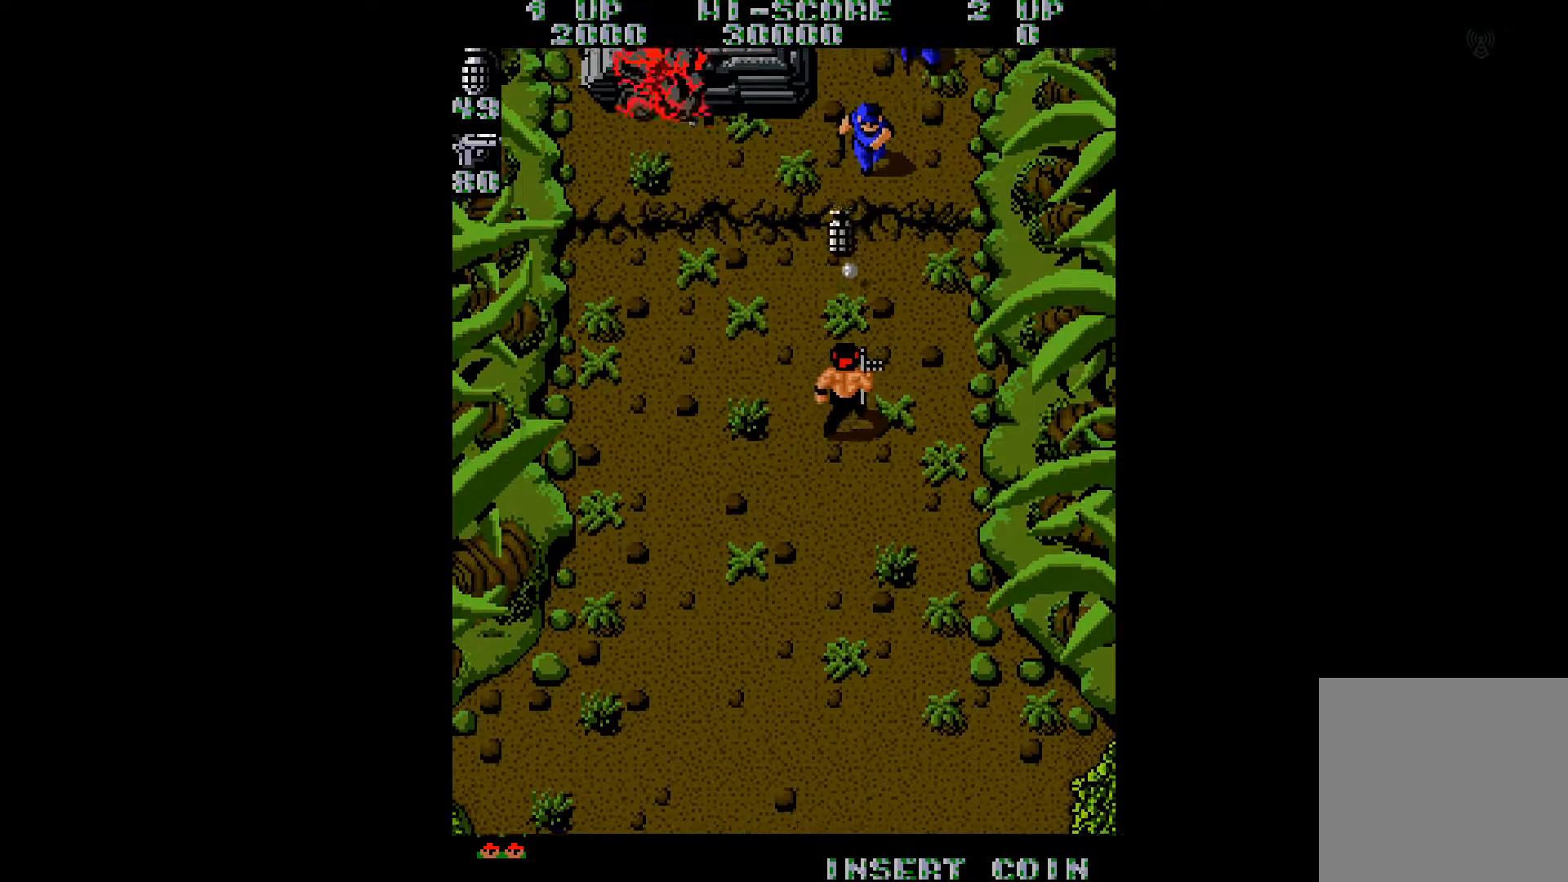
{"buttons": ["A", "DPAD_UP", "DPAD_RIGHT"], "right_stick": "center", "events": [[84, "A", "up"], [134, "A", "down"], [200, "A", "up"], [300, "A", "down"], [384, "A", "up"], [467, "A", "down"]]}
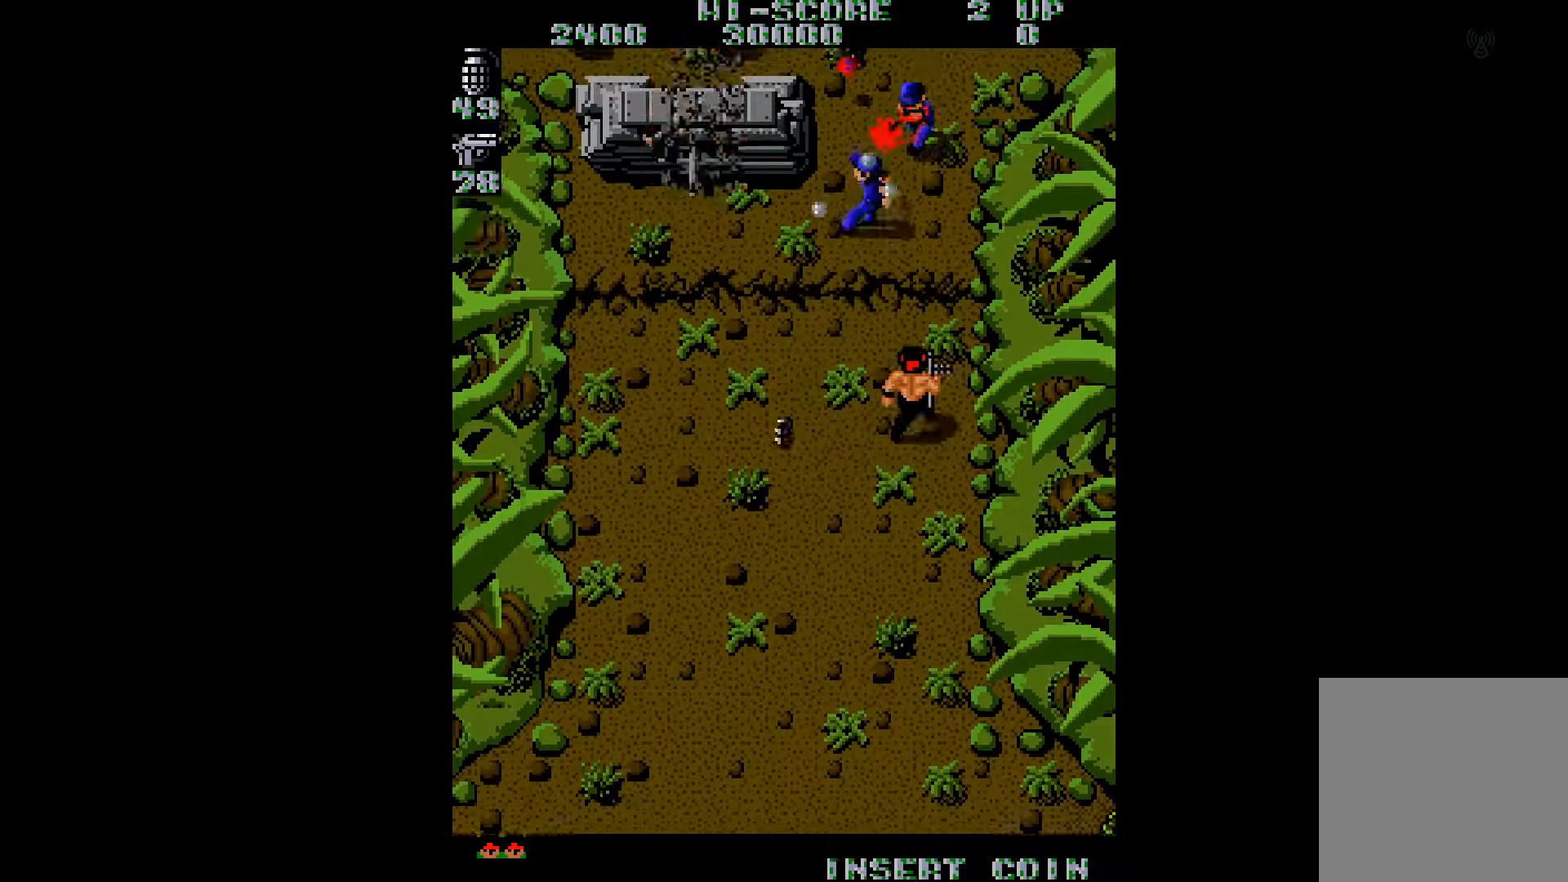
{"buttons": ["DPAD_UP", "DPAD_RIGHT"], "right_stick": "center", "events": [[66, "A", "up"], [116, "A", "down"], [233, "A", "up"], [283, "A", "down"], [417, "A", "up"]]}
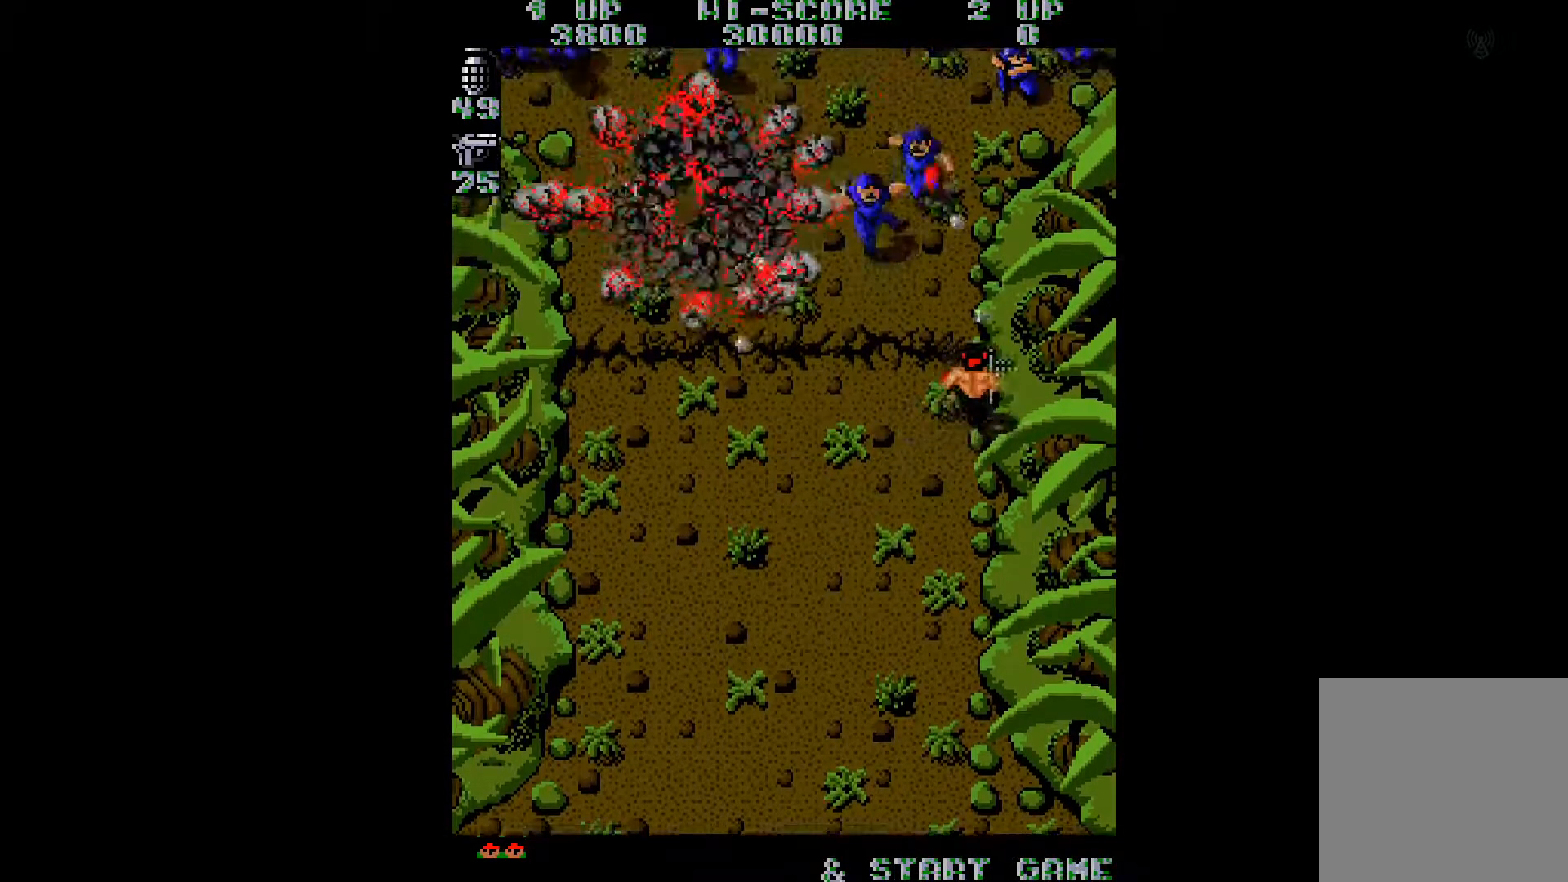
{"buttons": ["A", "DPAD_LEFT"], "right_stick": "center", "events": [[117, "A", "down"], [200, "A", "up"], [284, "A", "down"], [284, "DPAD_RIGHT", "up"], [367, "A", "up"], [451, "A", "down"], [451, "DPAD_LEFT", "down"], [484, "DPAD_UP", "up"]]}
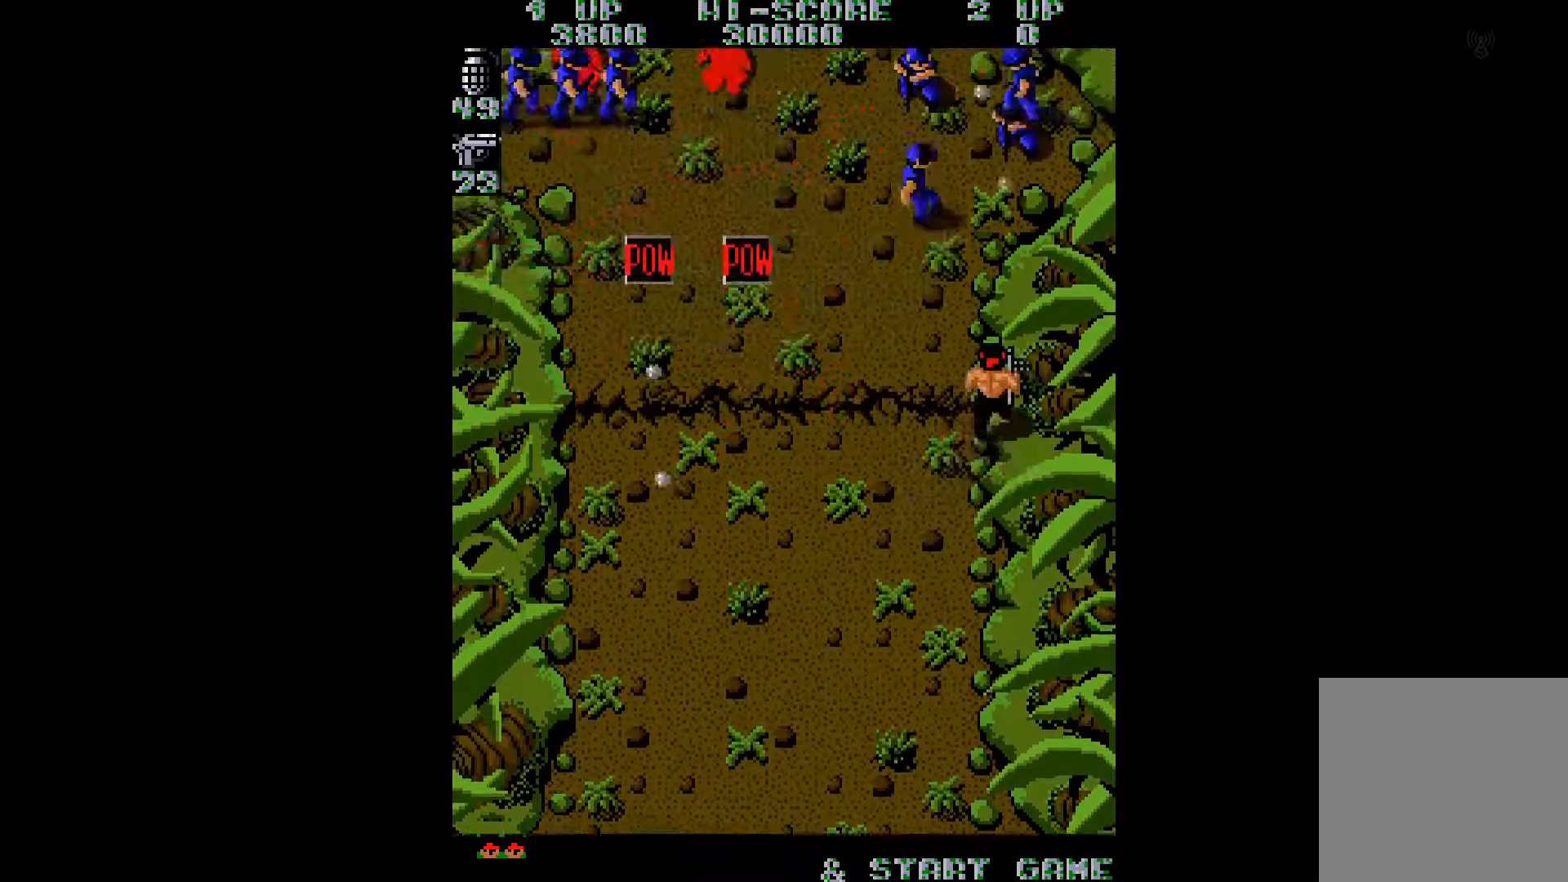
{"buttons": ["DPAD_UP", "DPAD_LEFT"], "right_stick": "center", "events": [[16, "A", "up"], [83, "A", "down"], [183, "A", "up"], [450, "DPAD_UP", "down"]]}
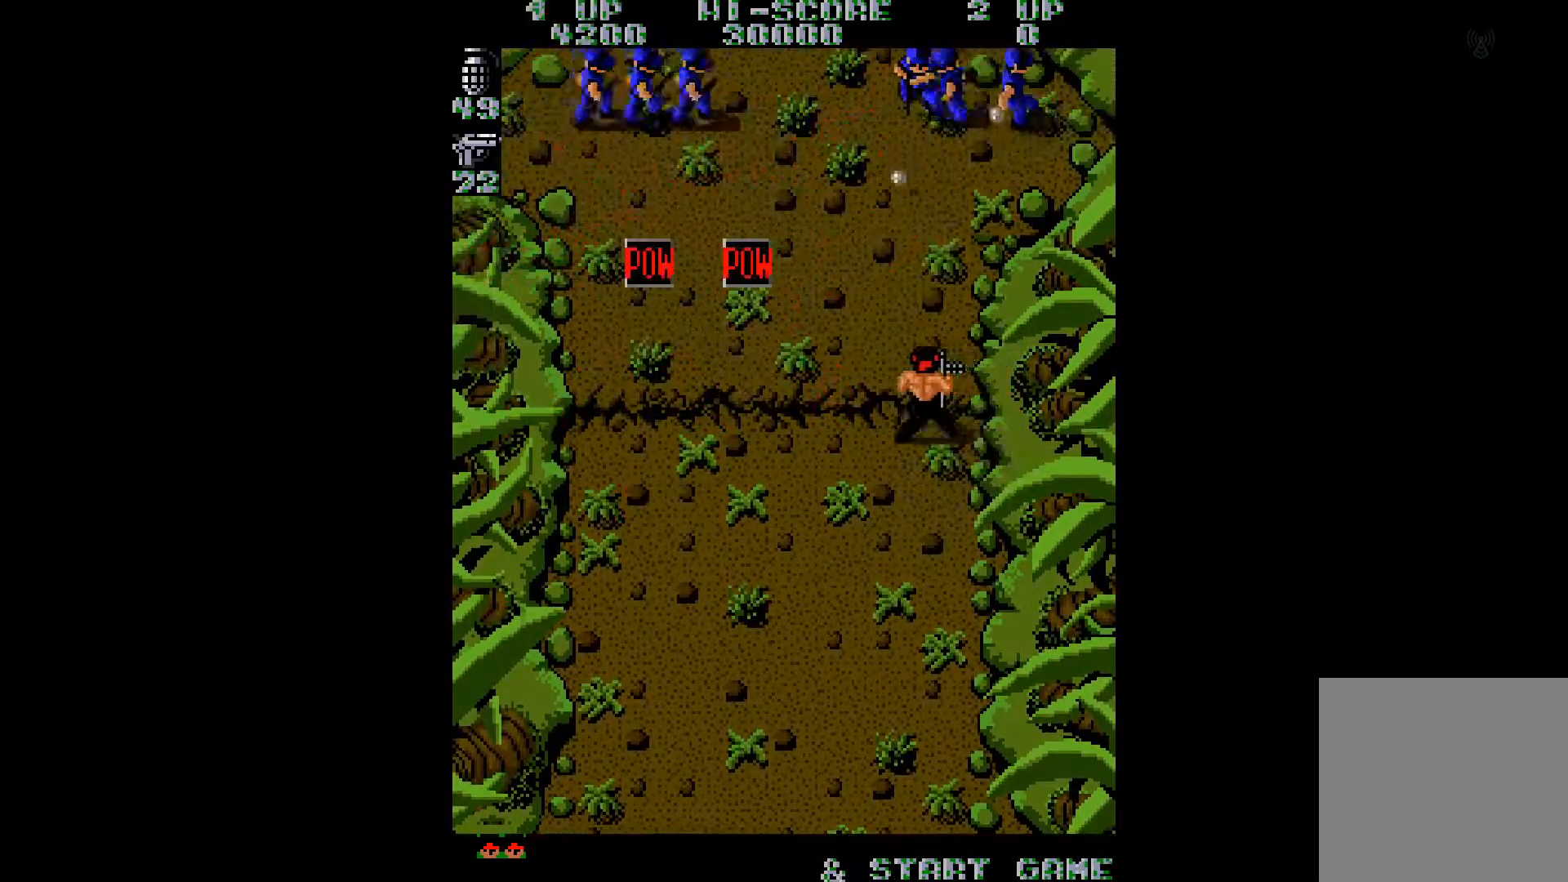
{"buttons": ["A", "DPAD_DOWN", "DPAD_LEFT"], "right_stick": "center", "events": [[33, "A", "down"], [100, "A", "up"], [167, "DPAD_UP", "up"], [184, "A", "down"], [250, "A", "up"], [284, "DPAD_DOWN", "down"], [300, "A", "down"], [384, "A", "up"], [434, "A", "down"]]}
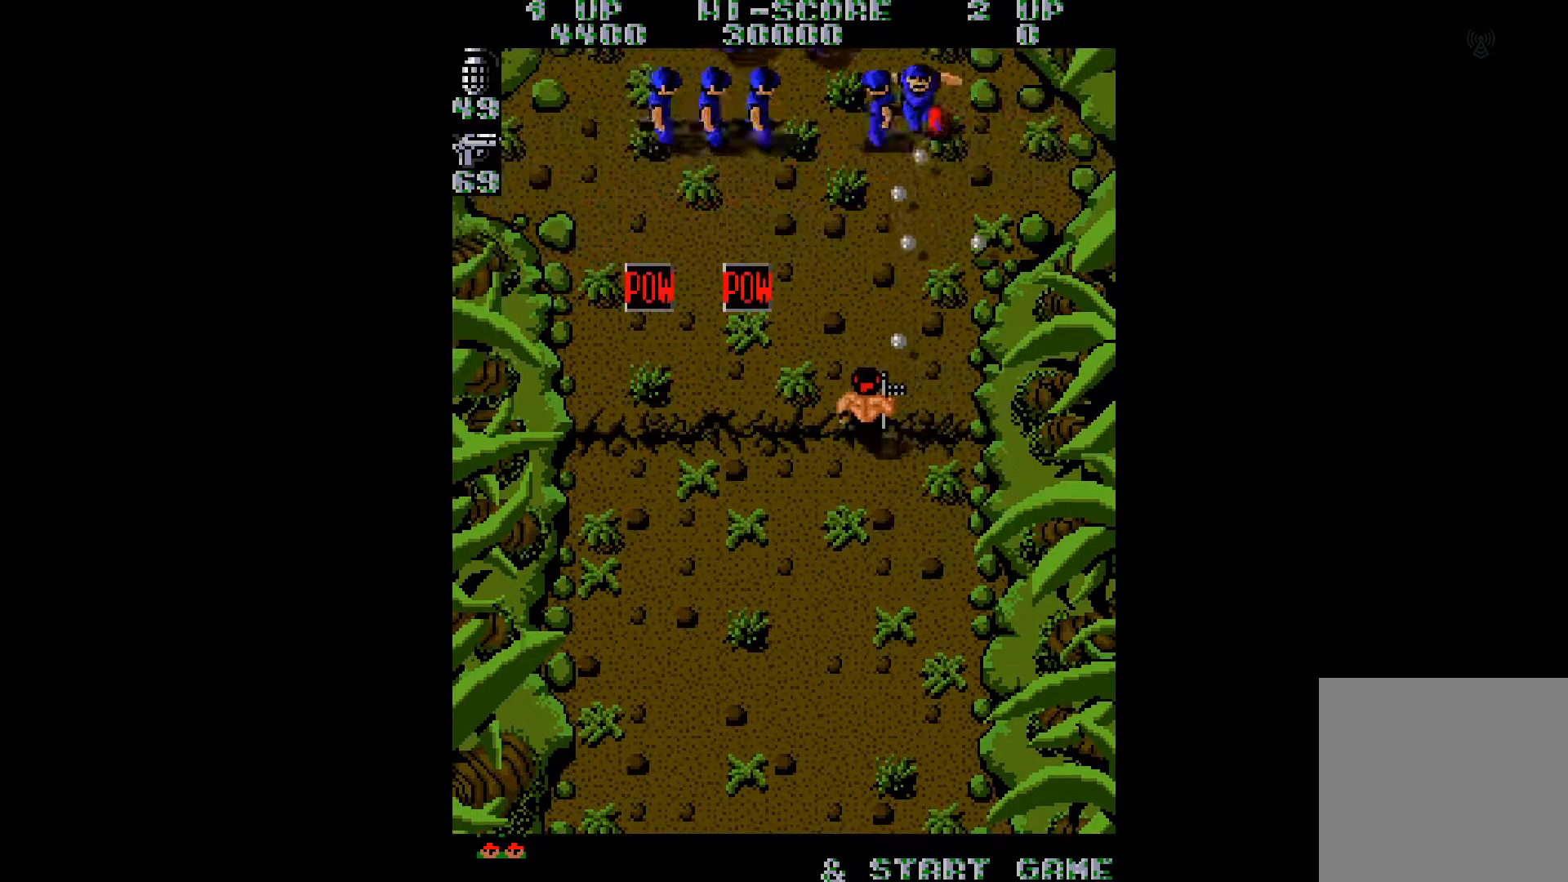
{"buttons": ["A", "DPAD_UP", "DPAD_LEFT"], "right_stick": "center", "events": [[33, "A", "up"], [83, "A", "down"], [116, "DPAD_DOWN", "up"], [183, "A", "up"], [200, "DPAD_UP", "down"], [283, "A", "down"], [383, "A", "up"], [450, "A", "down"]]}
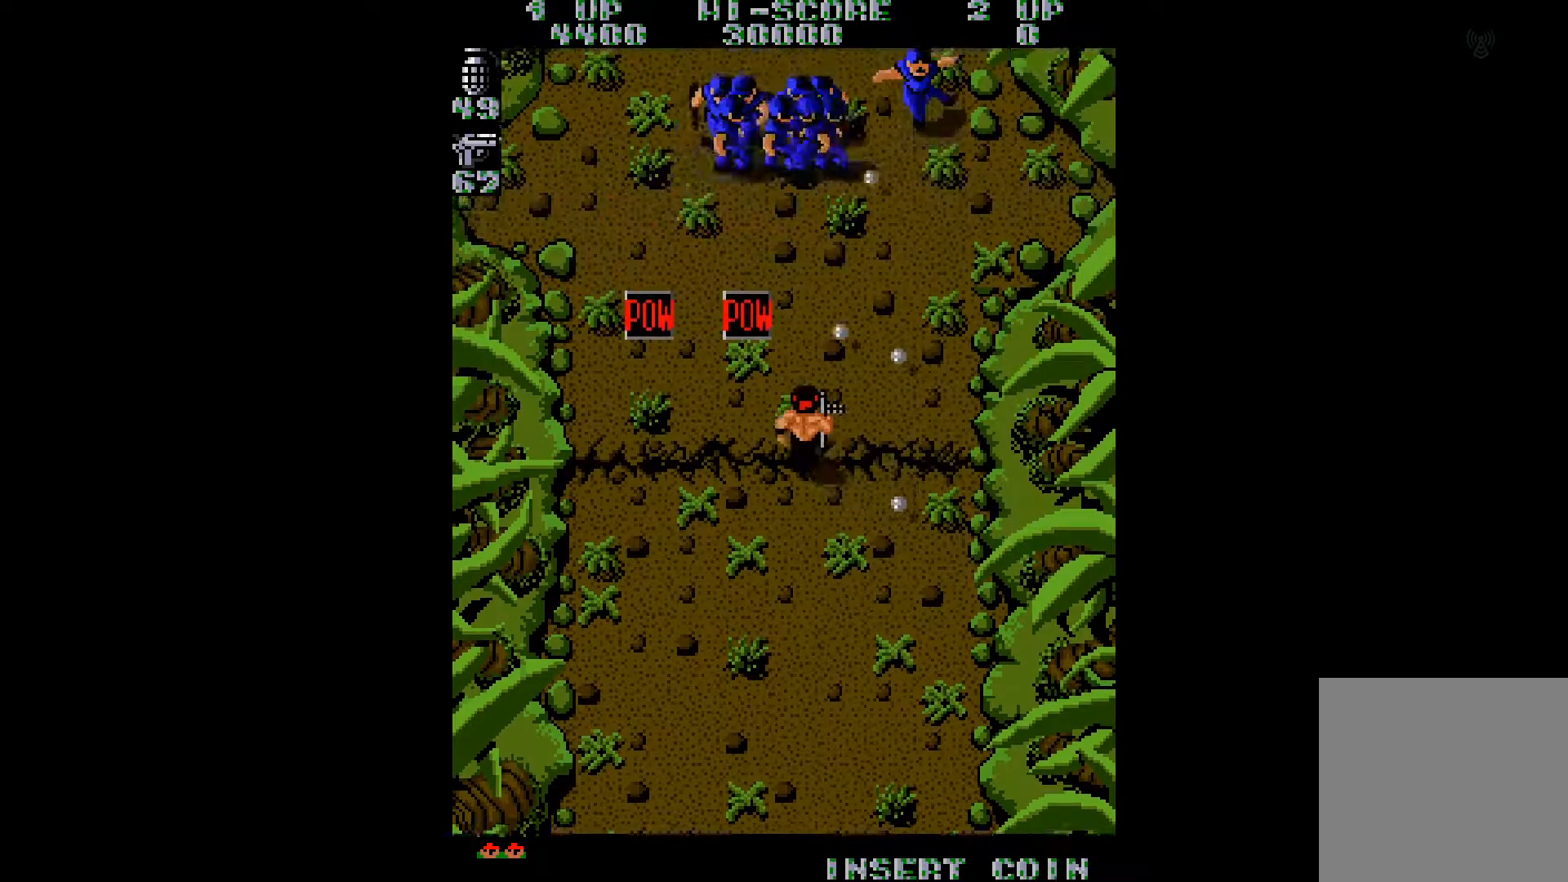
{"buttons": ["DPAD_UP", "DPAD_LEFT"], "right_stick": "center", "events": [[17, "A", "up"], [100, "A", "down"], [184, "A", "up"], [250, "A", "down"], [334, "A", "up"], [417, "A", "down"], [501, "A", "up"]]}
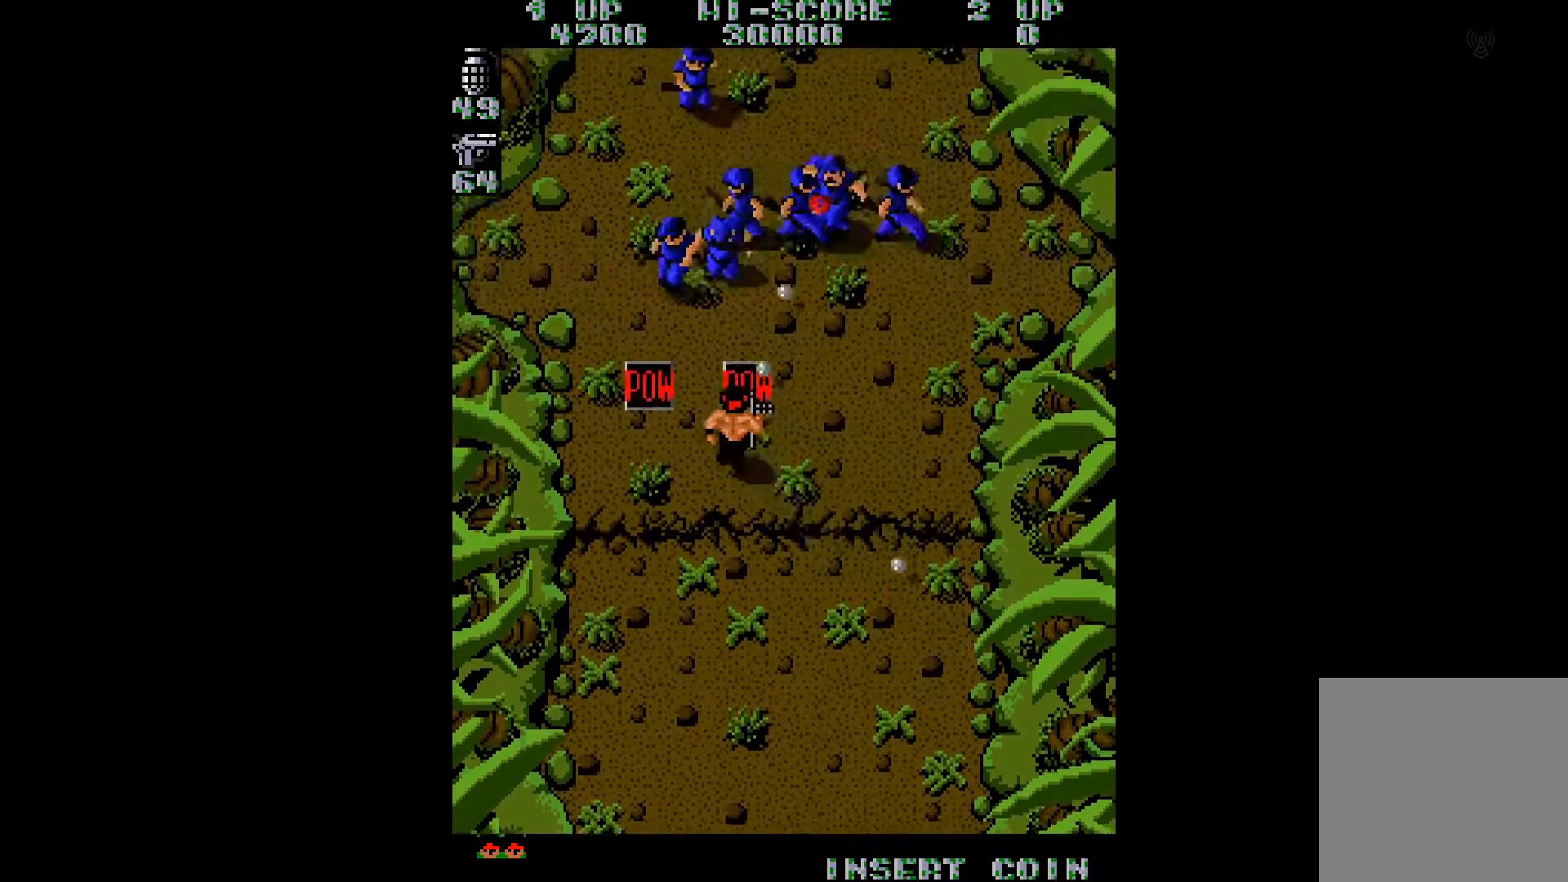
{"buttons": ["DPAD_LEFT"], "right_stick": "center", "events": [[50, "A", "down"], [133, "A", "up"], [183, "DPAD_UP", "up"], [200, "A", "down"], [300, "A", "up"], [367, "A", "down"], [450, "A", "up"], [450, "DPAD_UP", "down"], [500, "DPAD_UP", "up"]]}
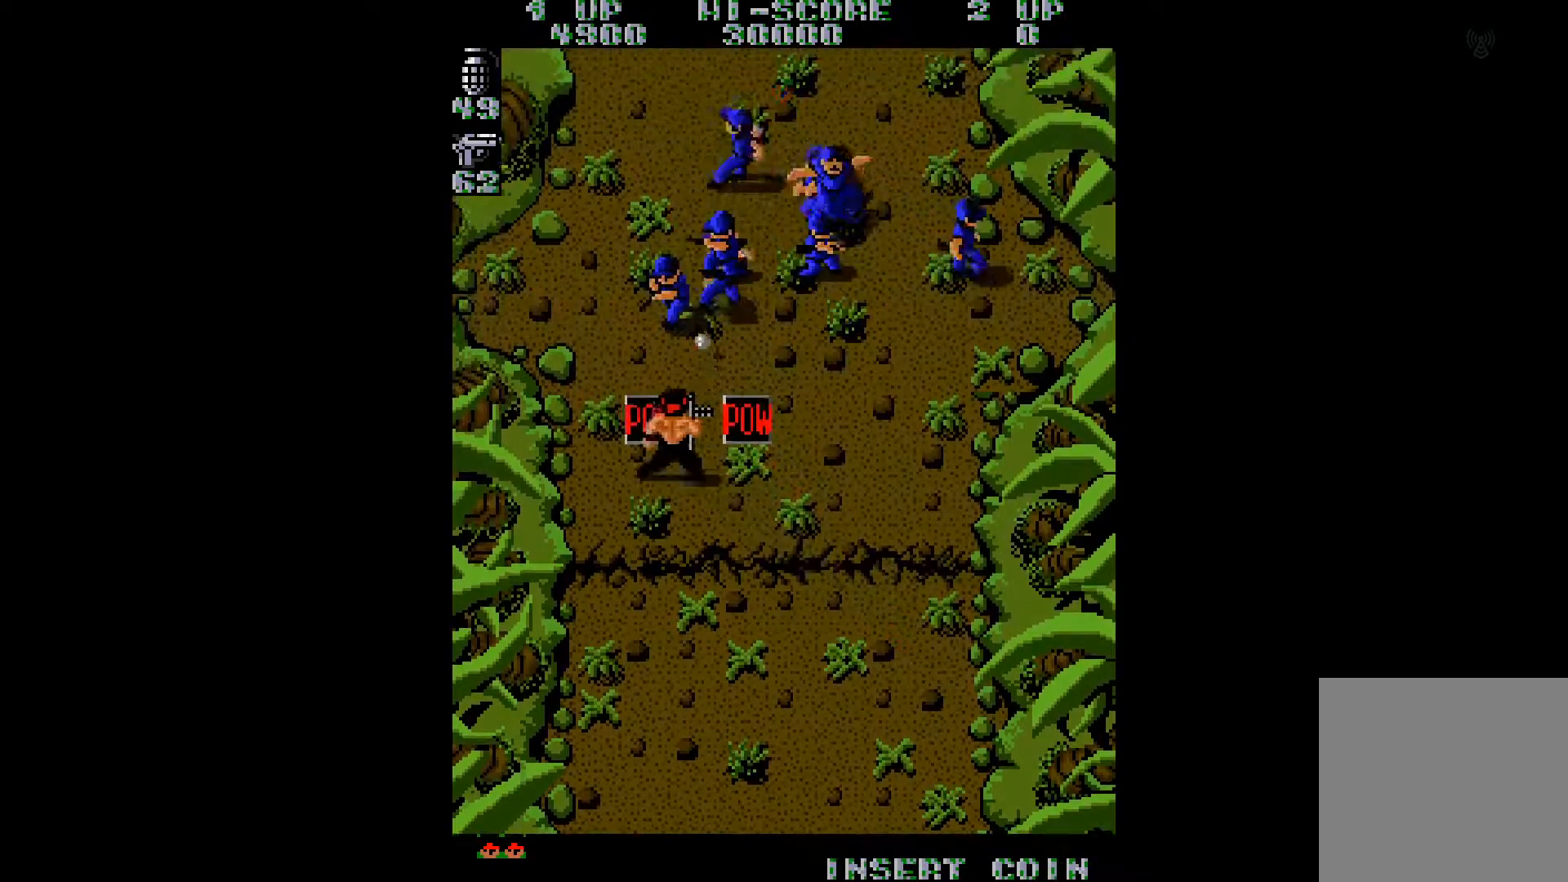
{"buttons": [], "right_stick": "center"}
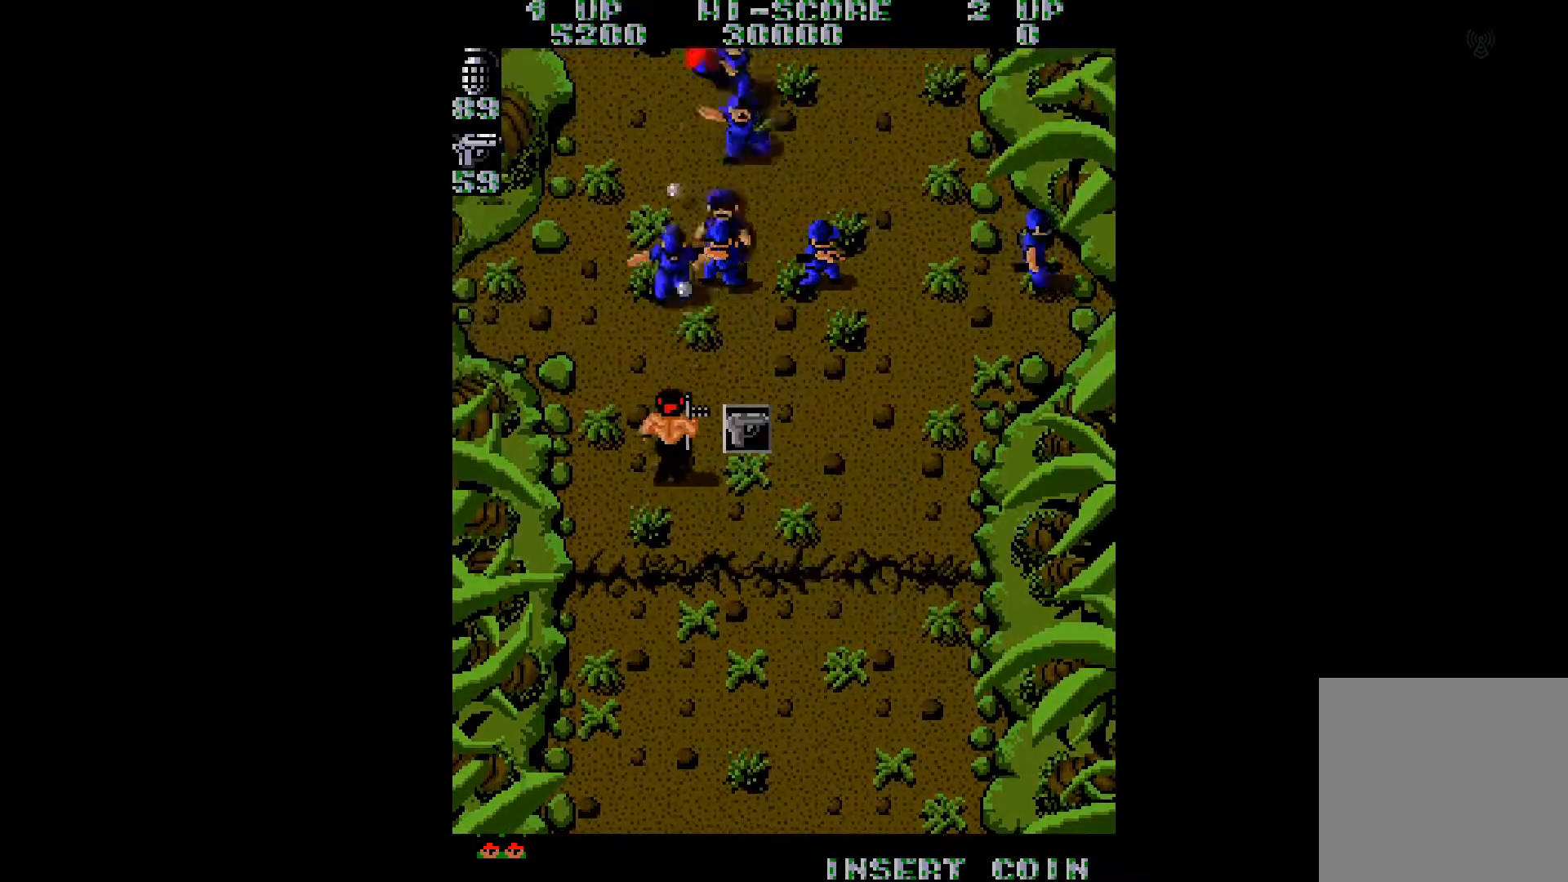
{"buttons": ["A", "DPAD_UP", "DPAD_RIGHT"], "right_stick": "center", "events": [[33, "A", "down"], [133, "A", "up"], [350, "A", "down"], [350, "DPAD_RIGHT", "down"], [400, "A", "up"], [450, "DPAD_UP", "down"], [483, "A", "down"]]}
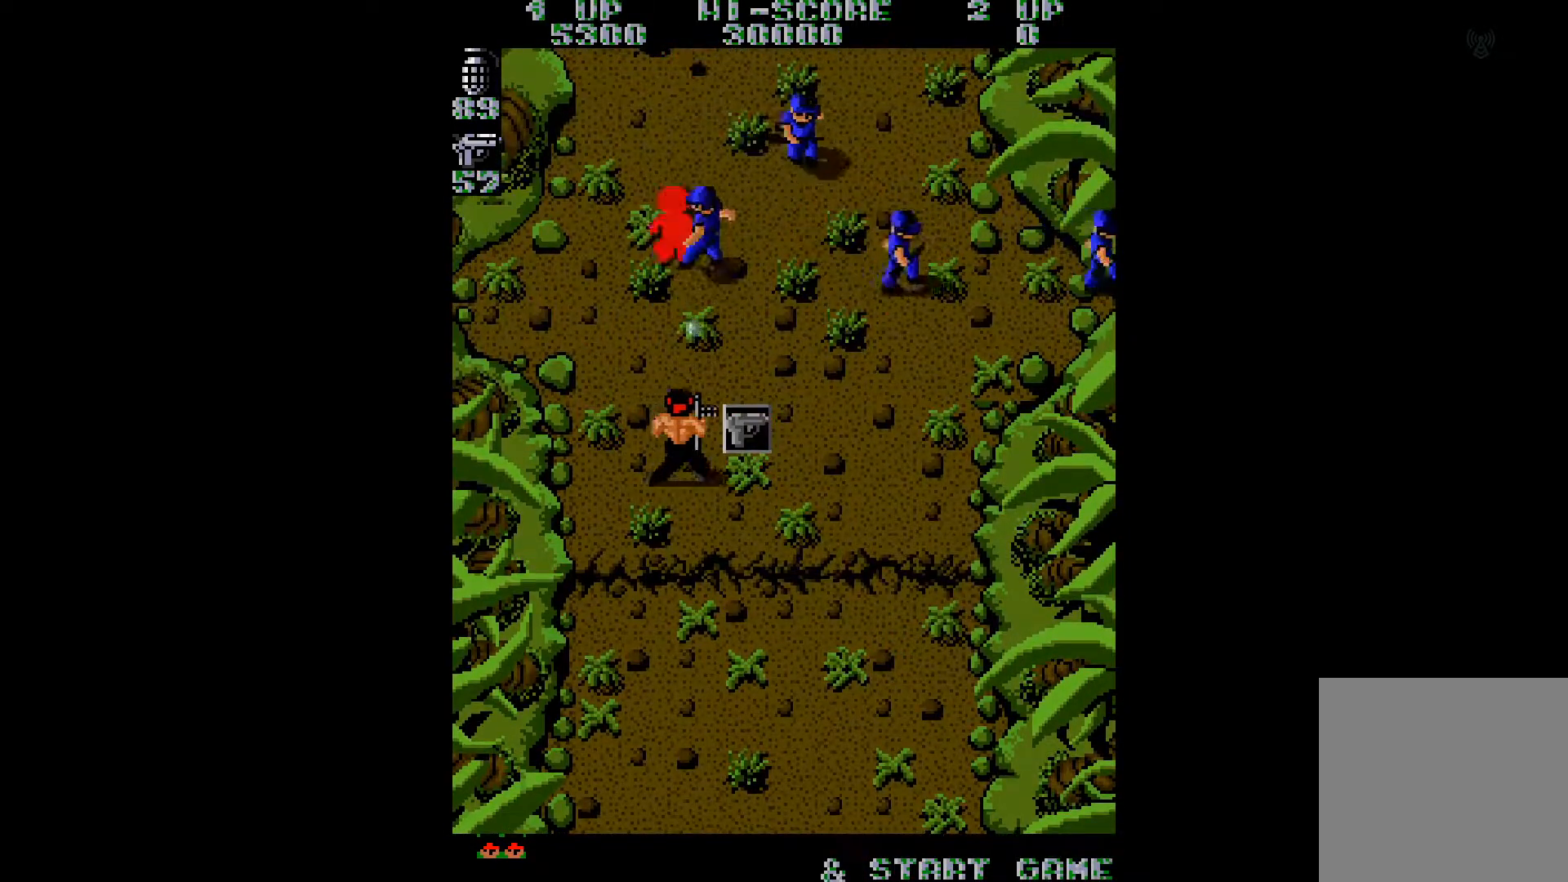
{"buttons": ["A", "DPAD_UP", "DPAD_RIGHT"], "right_stick": "center", "events": [[67, "A", "up"], [100, "DPAD_UP", "up"], [234, "A", "down"], [300, "DPAD_UP", "down"], [367, "A", "up"], [417, "A", "down"]]}
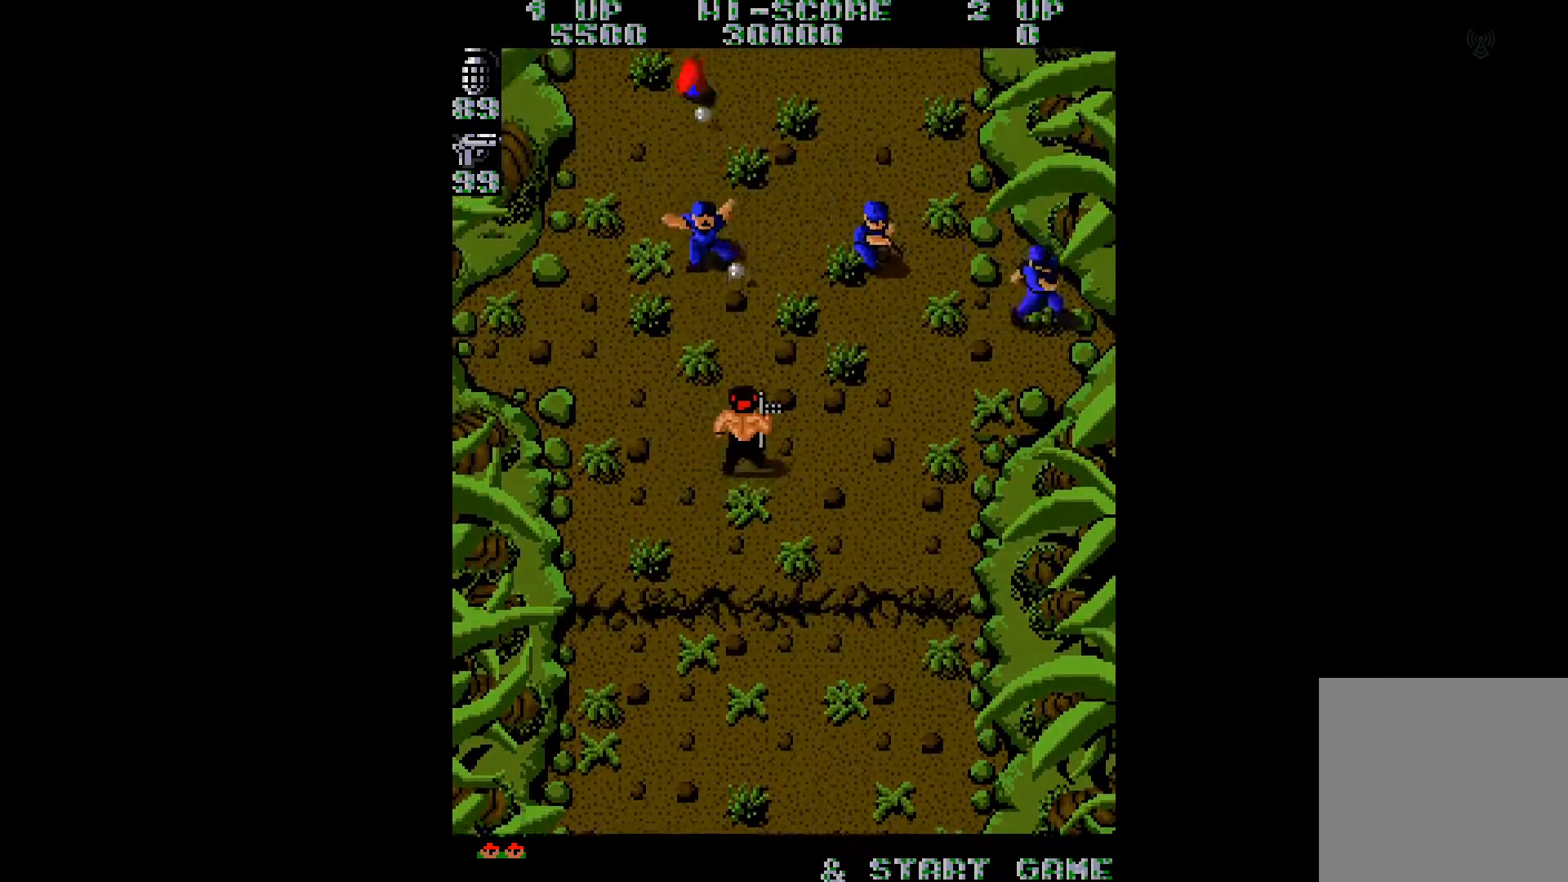
{"buttons": ["A", "DPAD_UP", "DPAD_LEFT"], "right_stick": "center", "events": [[16, "A", "up"], [16, "DPAD_RIGHT", "up"], [100, "A", "down"], [100, "DPAD_LEFT", "down"], [200, "A", "up"], [267, "A", "down"], [400, "A", "up"], [483, "A", "down"]]}
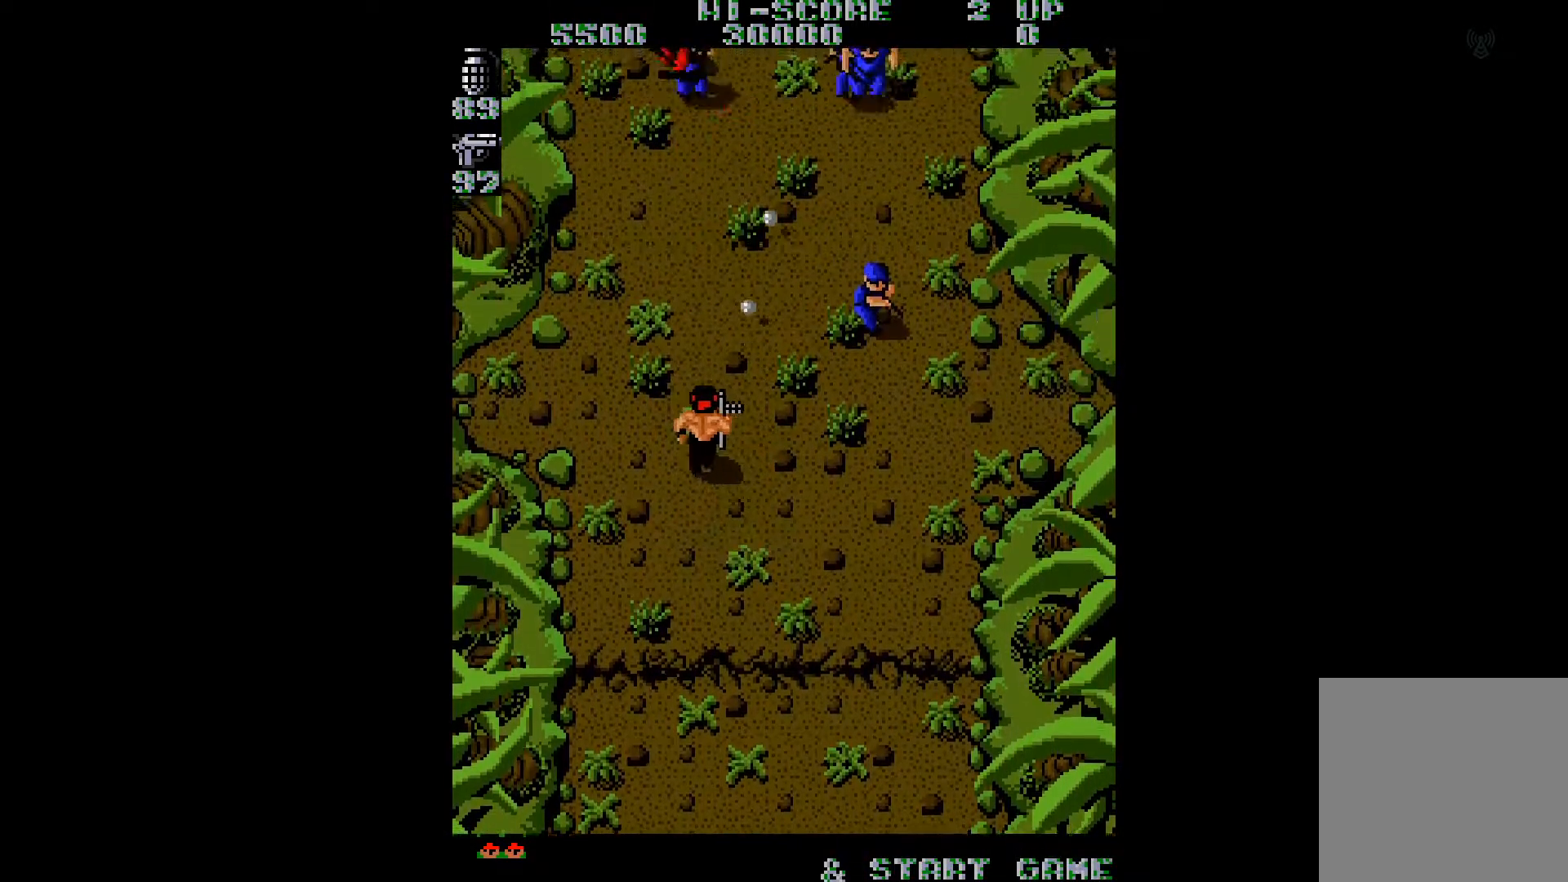
{"buttons": ["A", "DPAD_UP", "DPAD_RIGHT"], "right_stick": "center", "events": [[84, "A", "up"], [167, "A", "down"], [250, "A", "up"], [334, "A", "down"], [401, "A", "up"], [417, "DPAD_LEFT", "up"], [484, "A", "down"], [501, "DPAD_RIGHT", "down"]]}
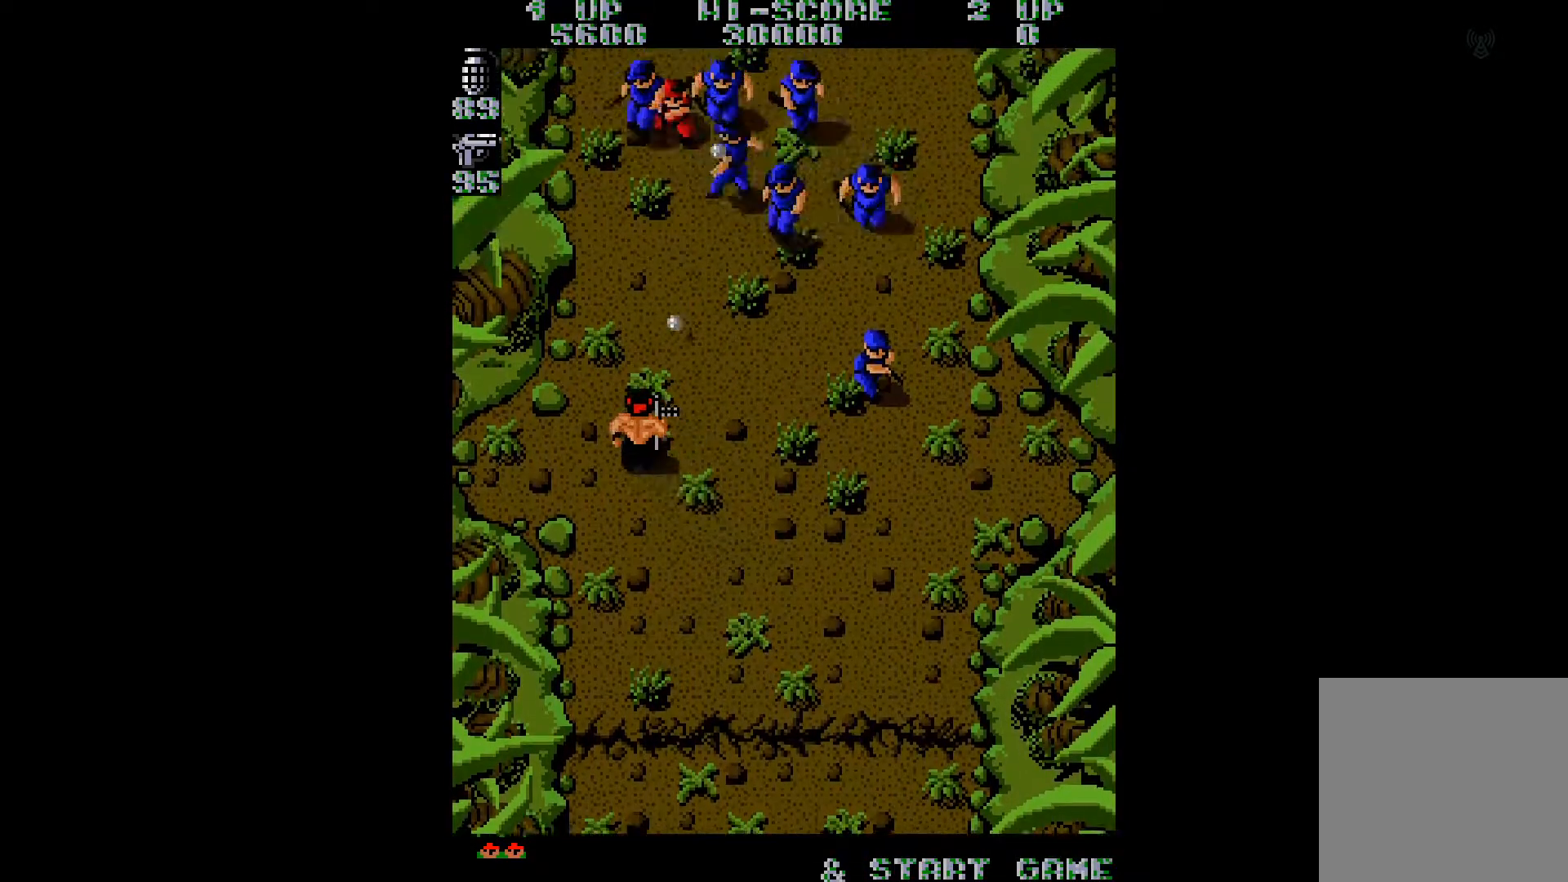
{"buttons": ["A", "DPAD_RIGHT"], "right_stick": "center", "events": [[83, "A", "up"], [133, "A", "down"], [233, "A", "up"], [300, "A", "down"], [400, "A", "up"], [433, "DPAD_UP", "up"], [483, "A", "down"]]}
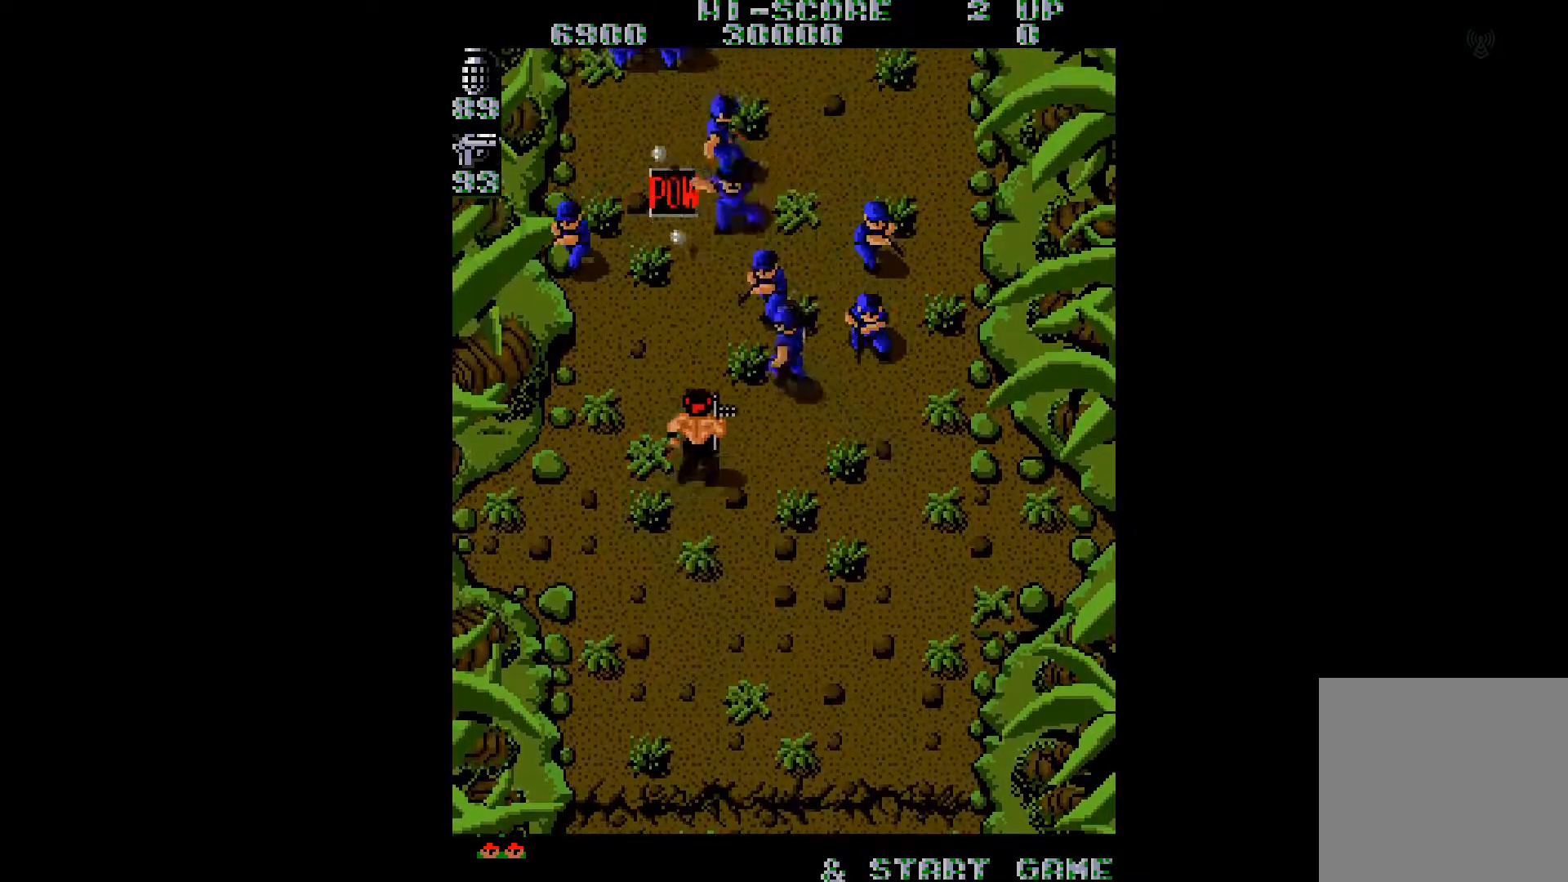
{"buttons": ["DPAD_UP", "DPAD_LEFT"], "right_stick": "center", "events": [[50, "A", "up"], [84, "DPAD_UP", "down"], [134, "A", "down"], [217, "A", "up"], [284, "A", "down"], [284, "DPAD_RIGHT", "up"], [334, "DPAD_RIGHT", "down"], [367, "A", "up"], [384, "DPAD_RIGHT", "up"], [417, "DPAD_LEFT", "down"], [434, "A", "down"], [484, "A", "up"]]}
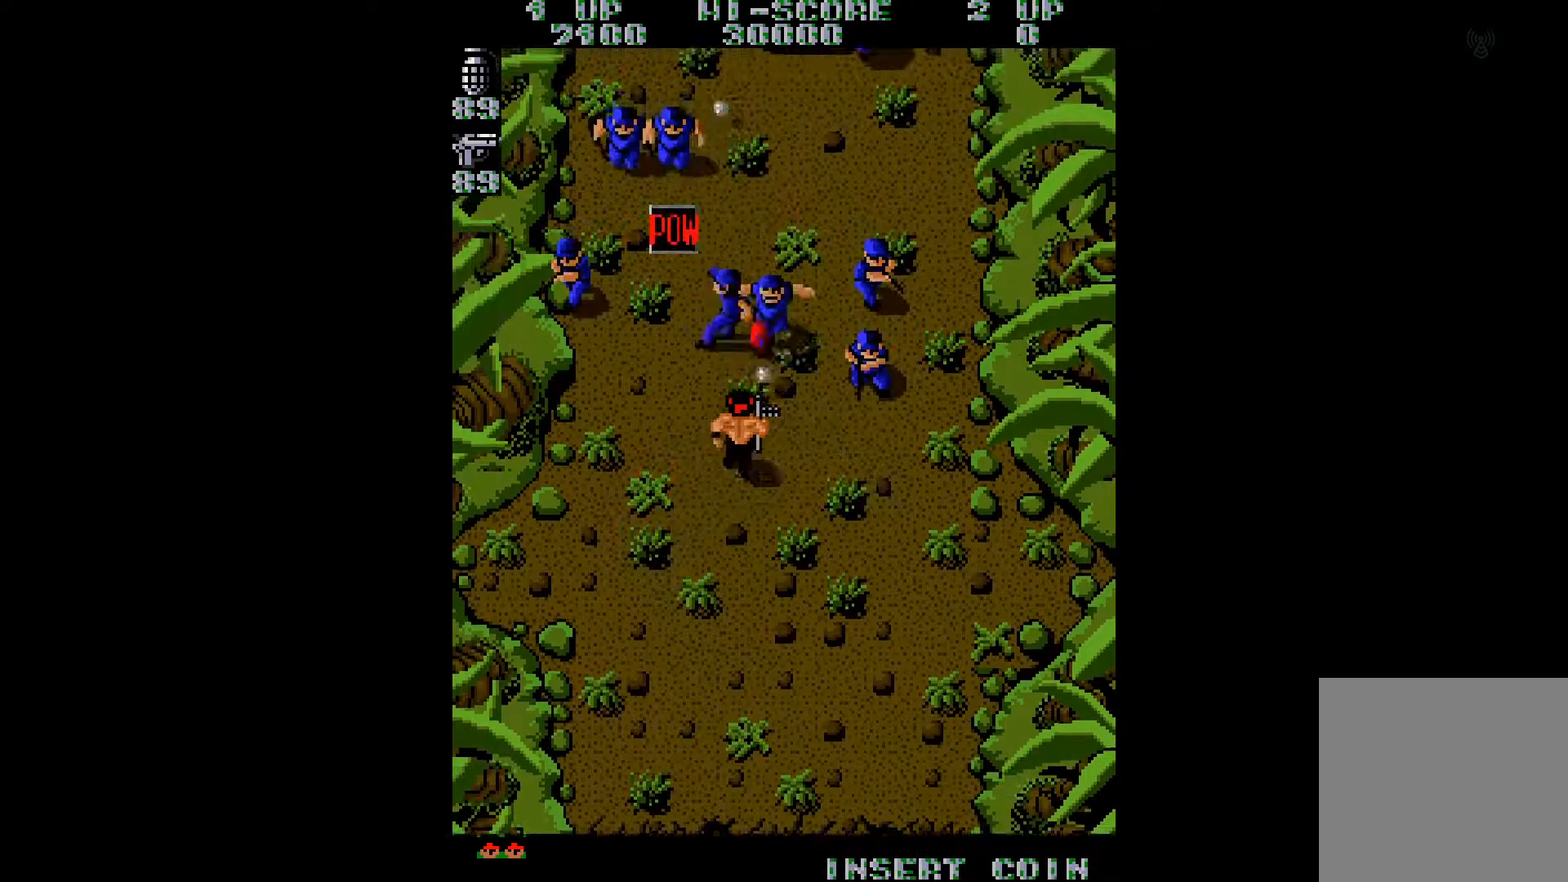
{"buttons": ["DPAD_LEFT"], "right_stick": "center", "events": [[50, "A", "down"], [133, "A", "up"], [217, "A", "down"], [300, "A", "up"], [300, "DPAD_UP", "up"]]}
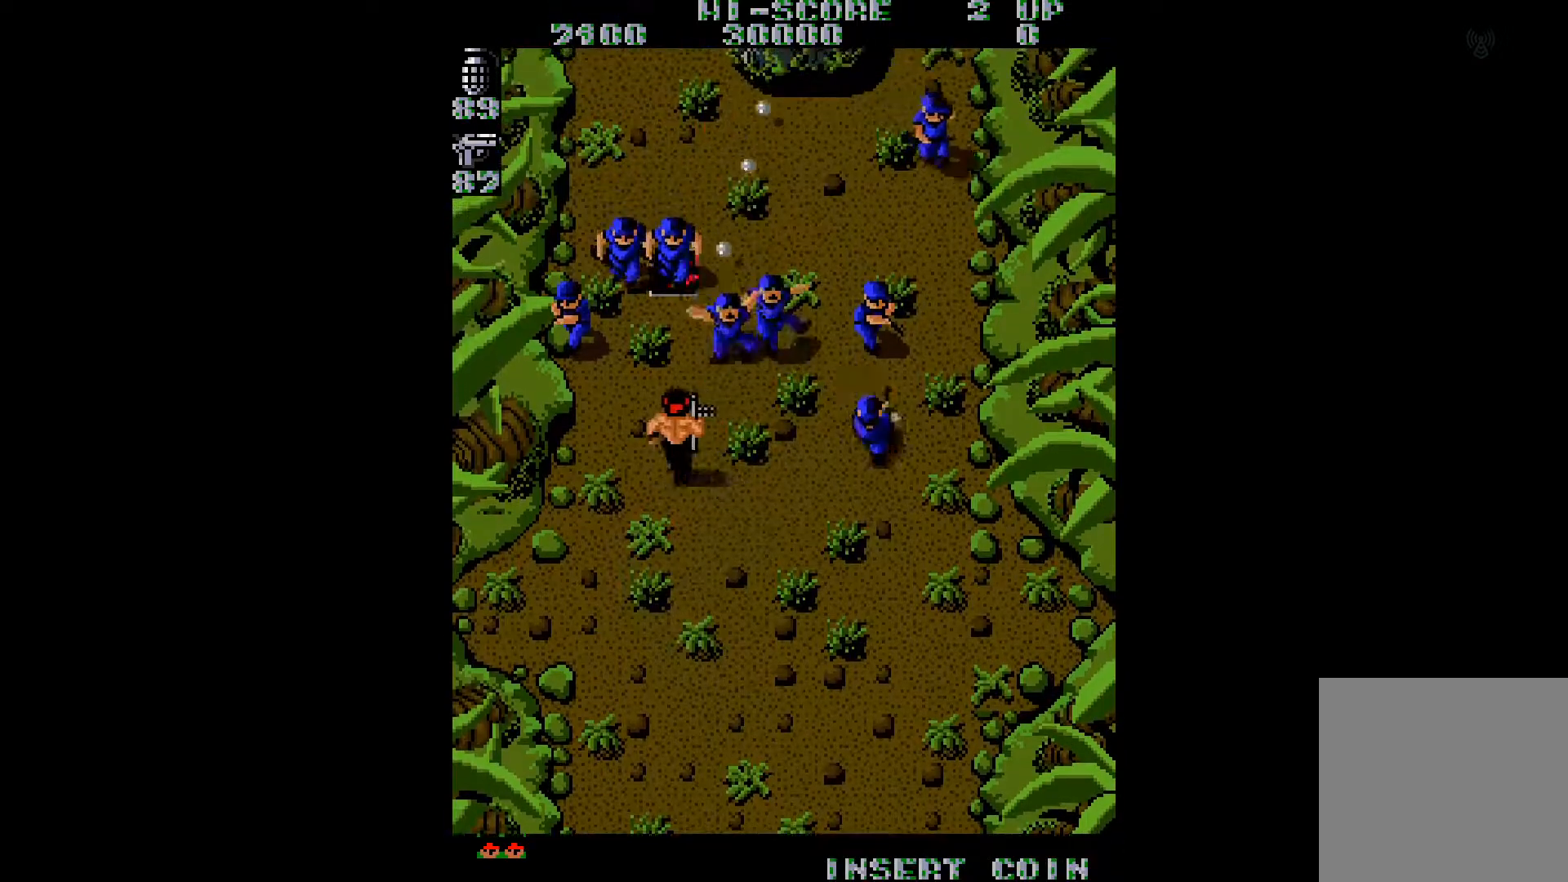
{"buttons": ["A", "DPAD_UP", "DPAD_LEFT"], "right_stick": "center", "events": [[33, "A", "down"], [117, "A", "up"], [200, "A", "down"], [267, "A", "up"], [334, "DPAD_UP", "down"], [350, "A", "down"], [434, "A", "up"], [501, "A", "down"]]}